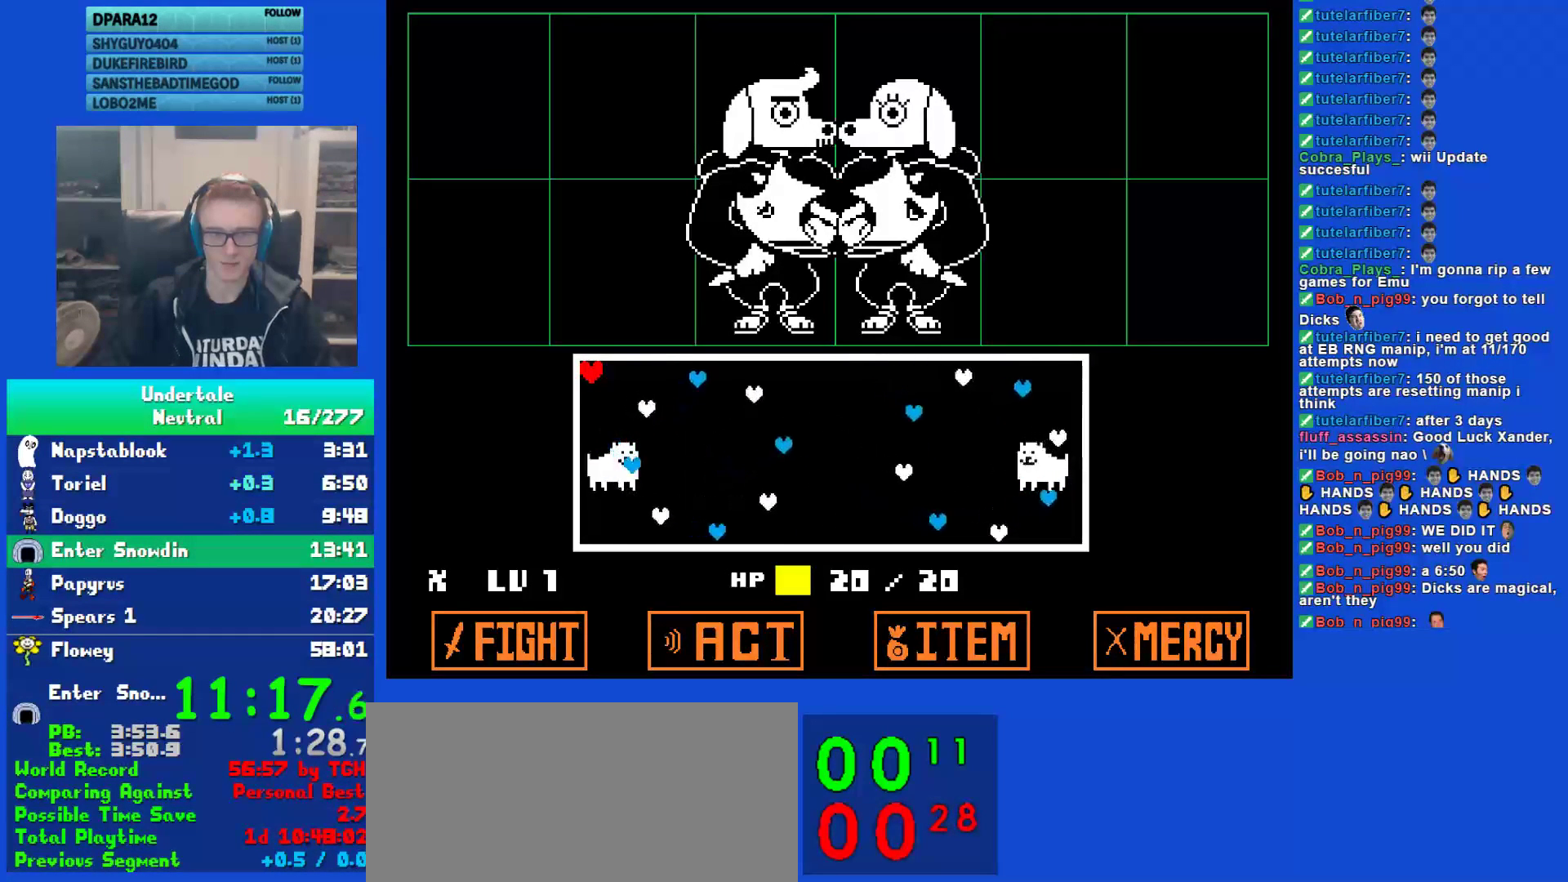
Gameplay with keyboard; each line is a JSON object with the keys held at the frame after it. "events" lists presses ("down") and releases ("up") of "c", "ctrl", "down", "left", "return", "right", "shift", "up", "x" and "z" between this image and that frame as [ms after this image, input, new state], when the widget could be followed in between. No other keys are recorded. Mouse input is not recorded.
{"keys": [], "events": []}
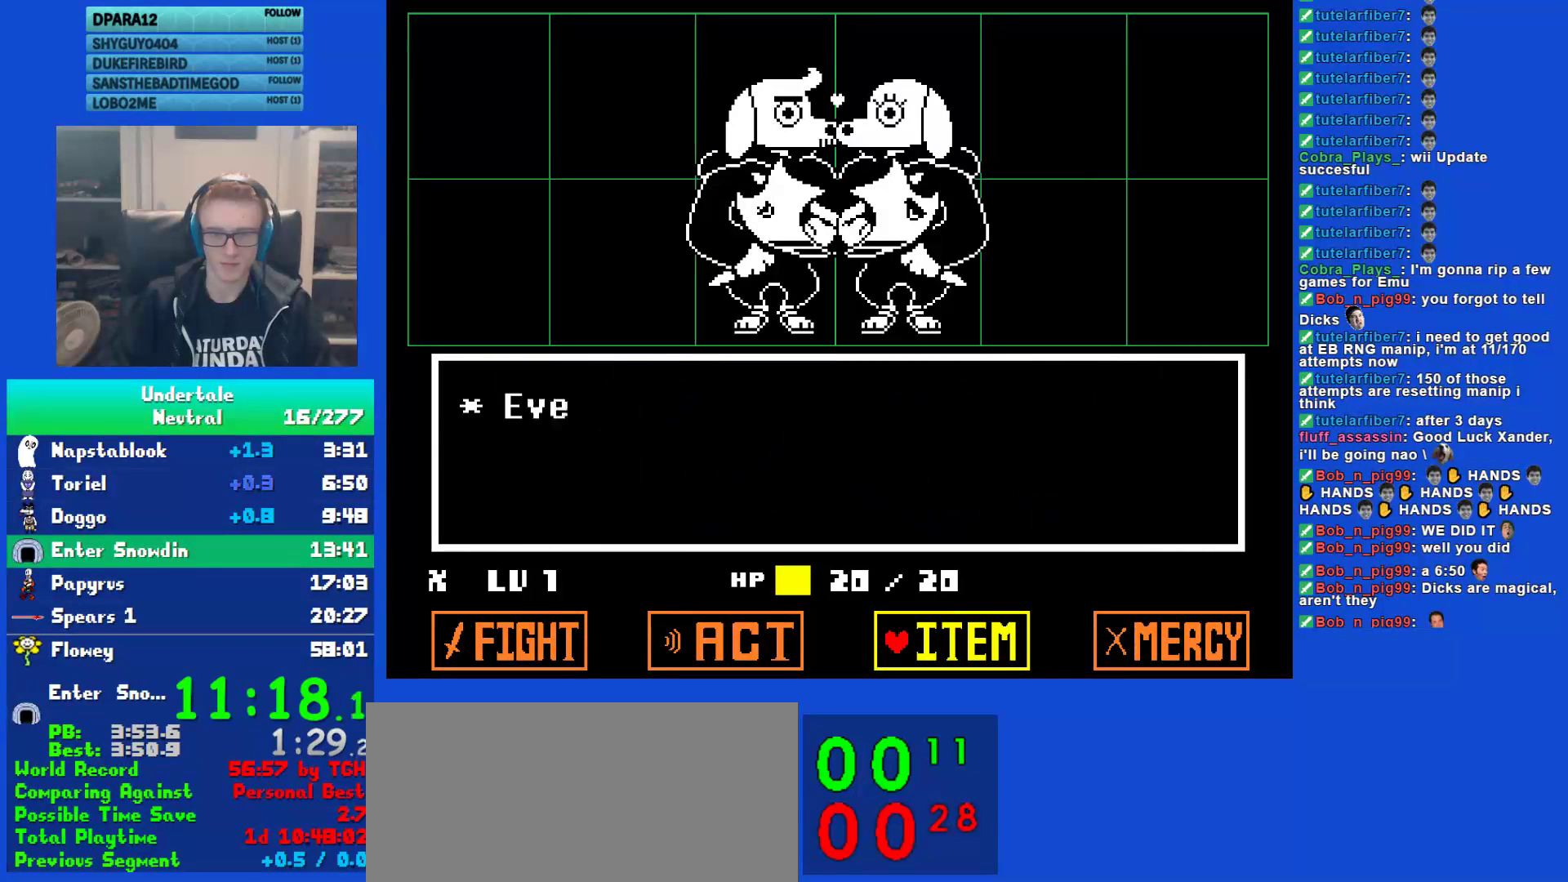
{"keys": [], "events": [[117, "right", "down"], [150, "right", "up"], [150, "z", "down"], [233, "z", "up"], [267, "return", "down"], [333, "return", "up"], [333, "z", "down"], [367, "z", "up"], [400, "return", "down"], [467, "z", "down"], [500, "return", "up"], [500, "z", "up"]]}
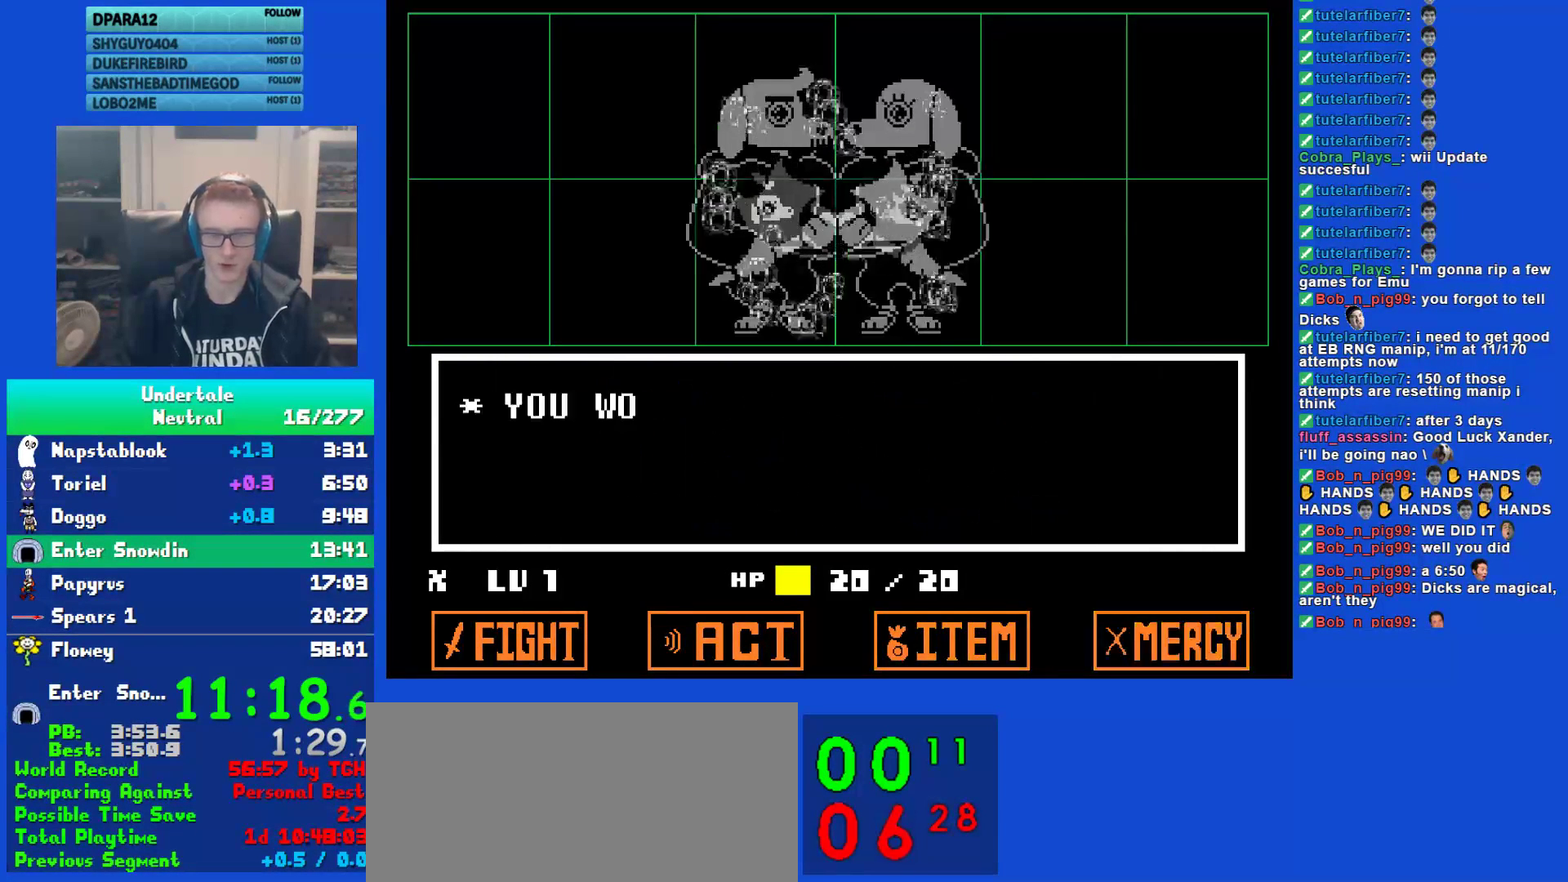
{"keys": ["return", "x"], "events": [[67, "return", "down"], [100, "z", "down"], [133, "return", "up"], [167, "z", "up"], [233, "shift", "down"], [267, "return", "down"], [300, "shift", "up"], [333, "return", "up"], [333, "x", "down"], [333, "z", "down"], [400, "x", "up"], [400, "z", "up"], [433, "return", "down"], [433, "shift", "down"], [500, "shift", "up"], [500, "x", "down"]]}
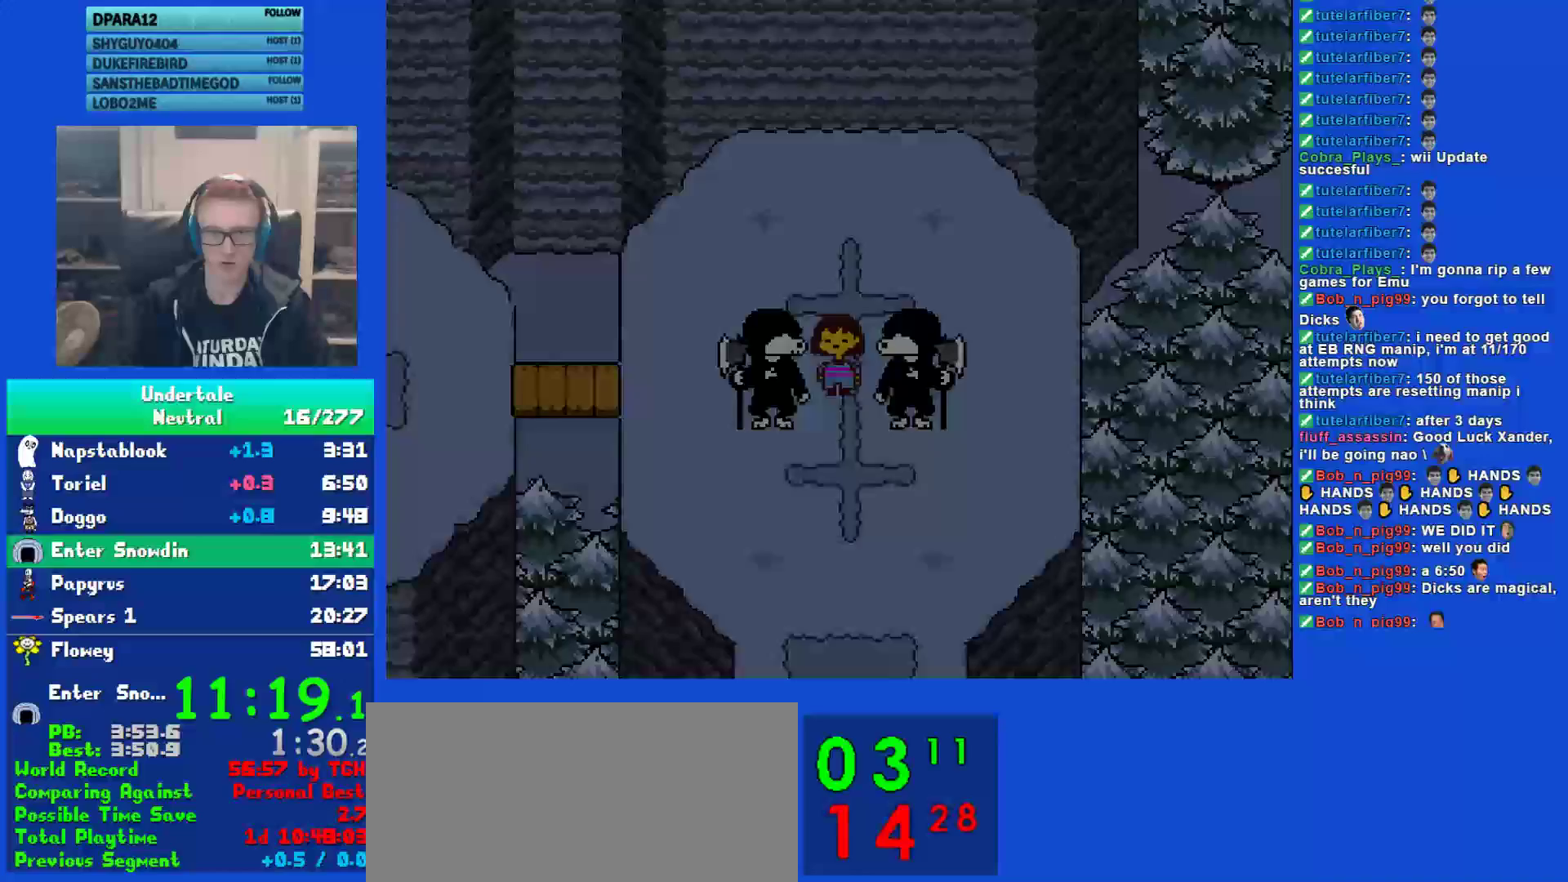
{"keys": ["shift"], "events": [[50, "return", "up"], [50, "x", "up"], [50, "z", "down"], [117, "shift", "down"], [117, "z", "up"], [150, "return", "down"], [217, "shift", "up"], [217, "x", "down"], [250, "return", "up"], [250, "x", "up"], [317, "shift", "down"], [350, "return", "down"], [383, "shift", "up"], [383, "x", "down"], [417, "return", "up"], [417, "z", "down"], [450, "x", "up"], [483, "shift", "down"], [483, "z", "up"]]}
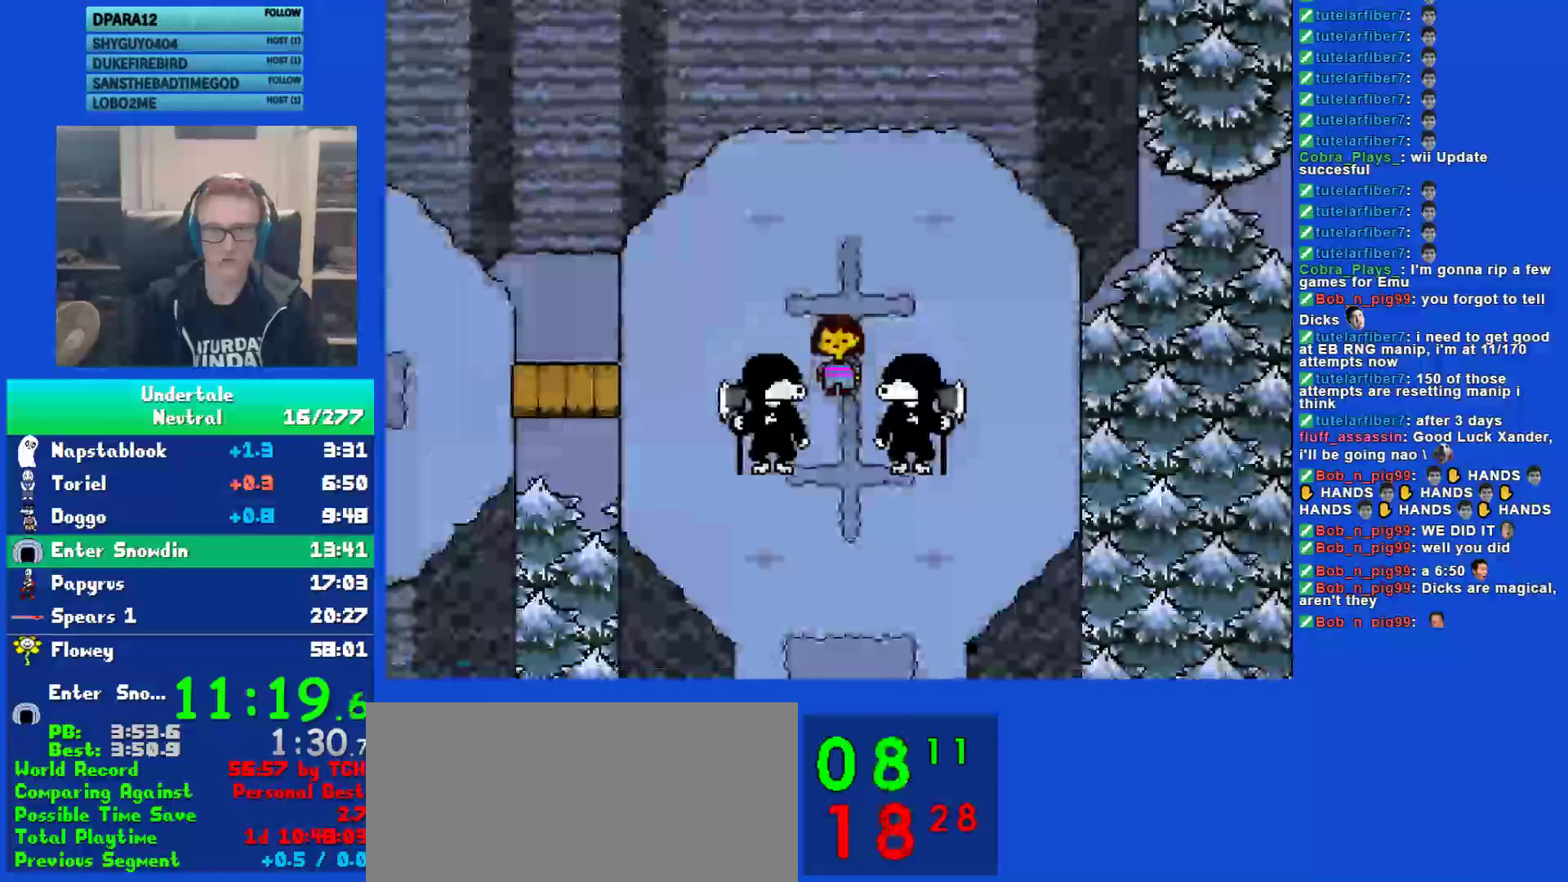
{"keys": ["down", "right"], "events": [[17, "return", "down"], [50, "shift", "up"], [83, "return", "up"], [83, "x", "down"], [133, "z", "down"], [167, "x", "up"], [200, "z", "up"], [233, "down", "down"], [400, "right", "down"]]}
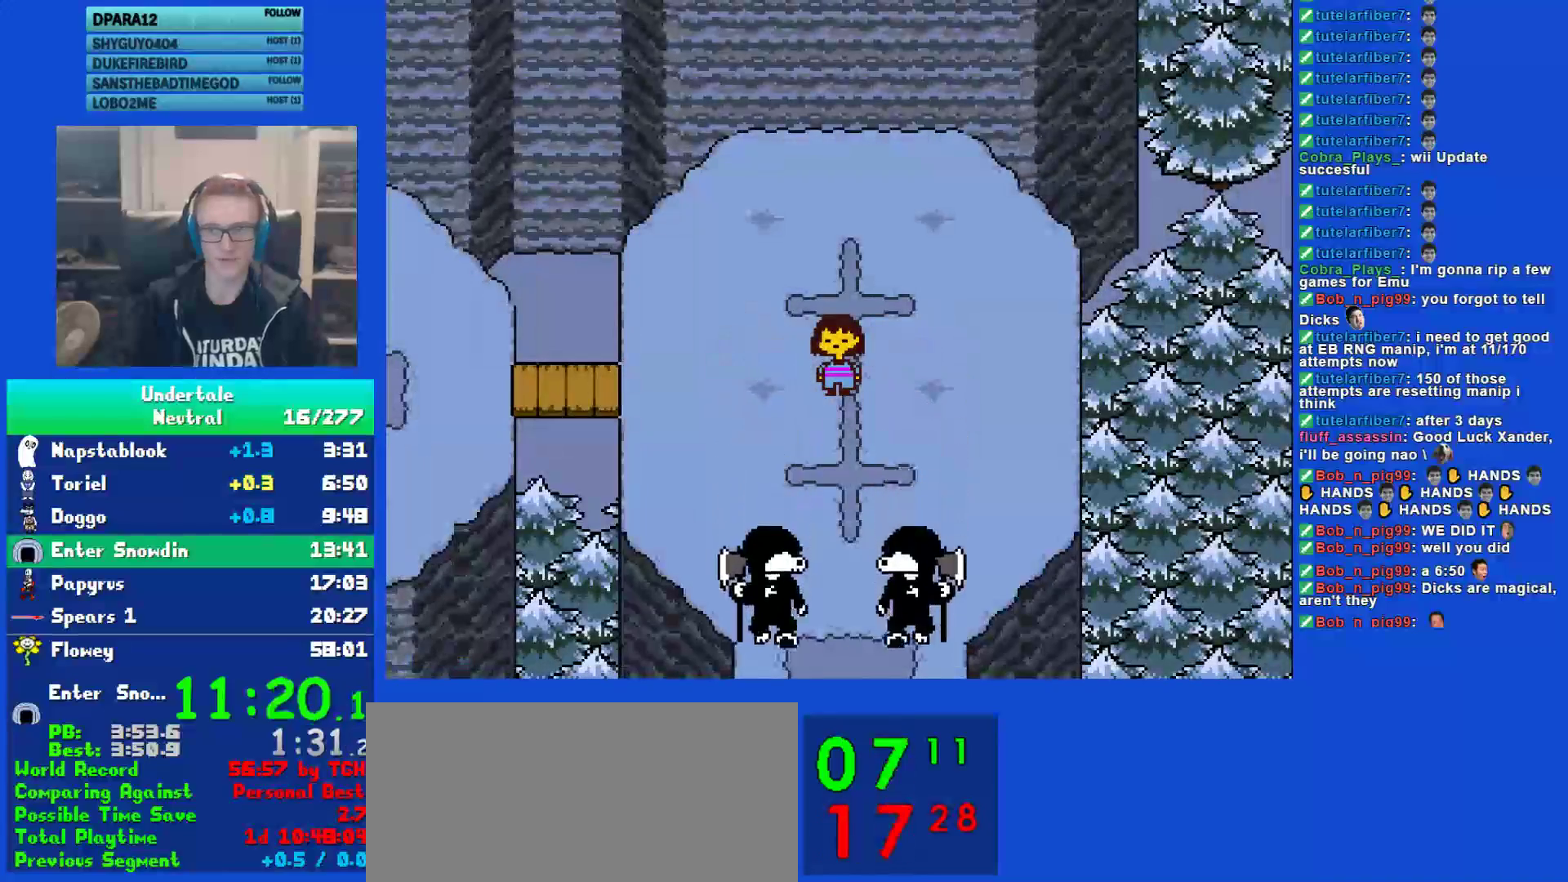
{"keys": ["right"], "events": [[167, "down", "up"]]}
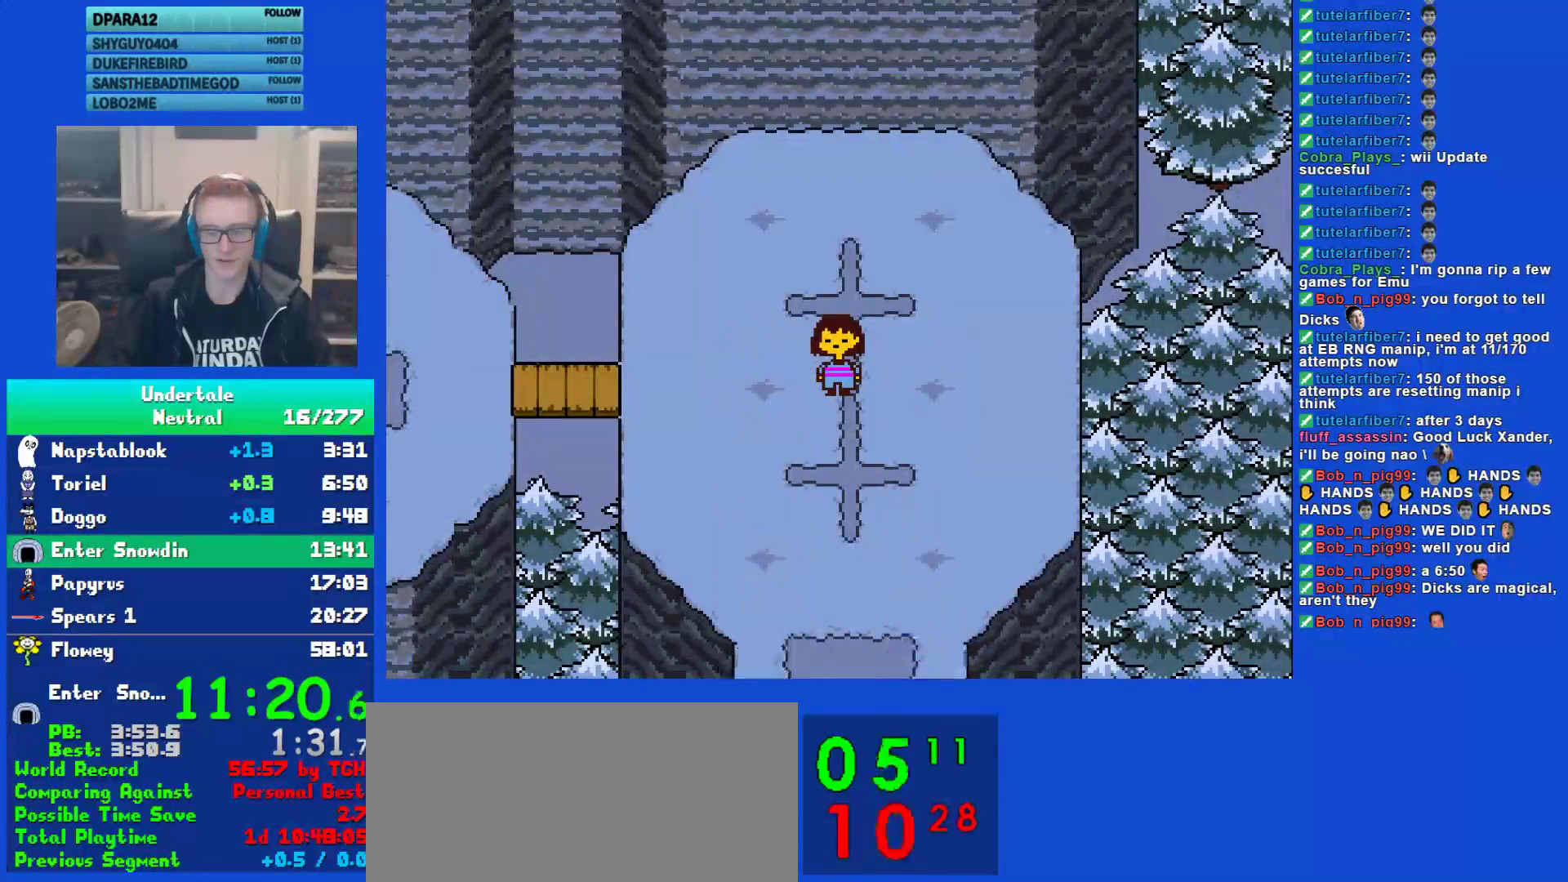
{"keys": ["down"], "events": [[33, "down", "down"], [100, "right", "up"]]}
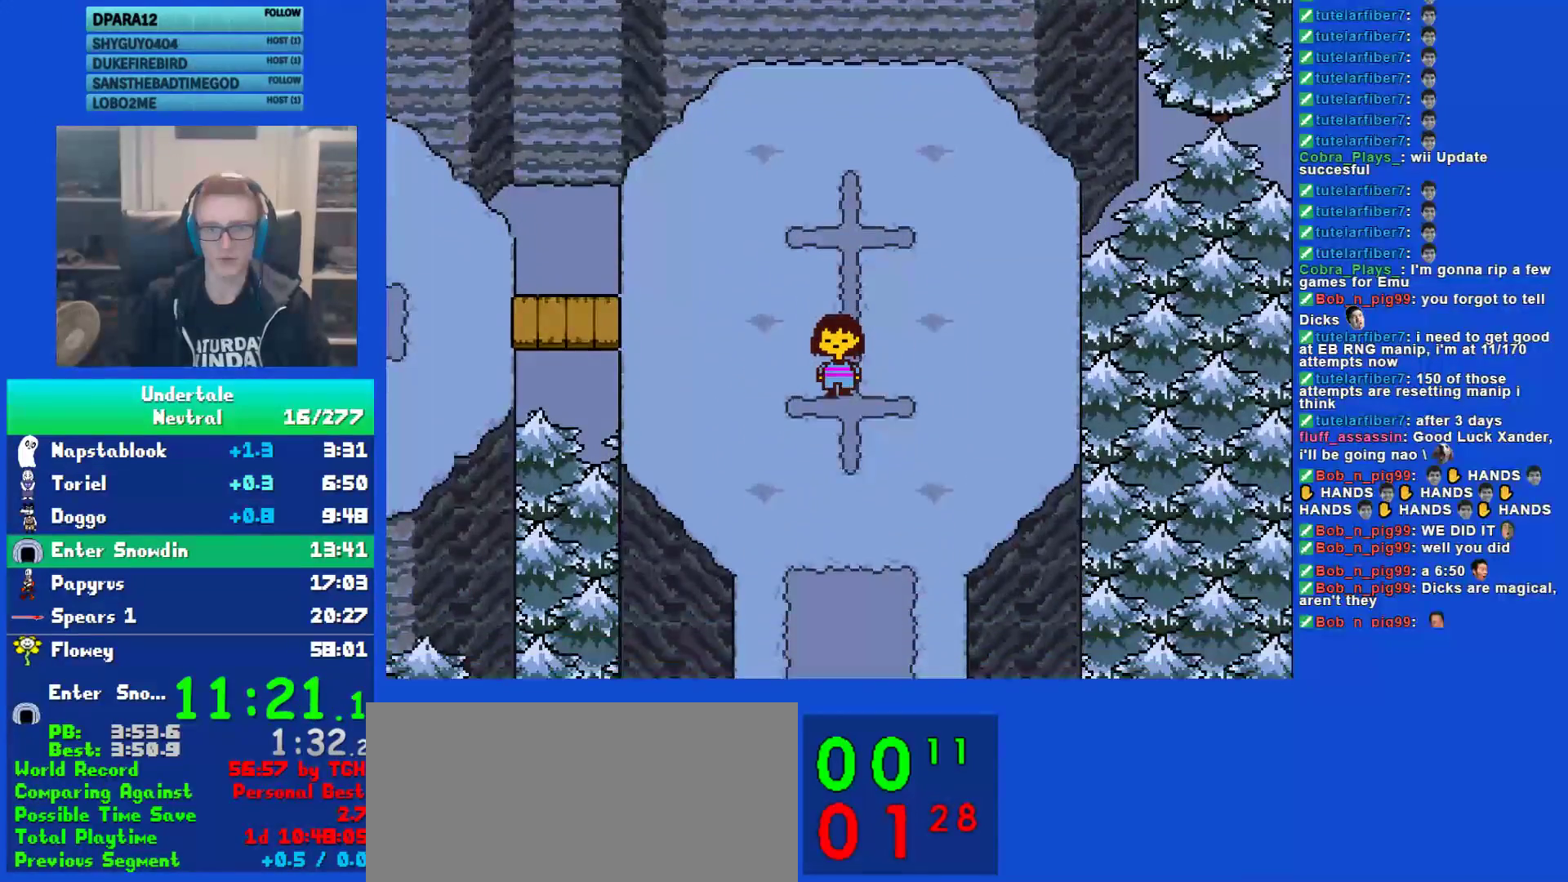
{"keys": ["down"], "events": []}
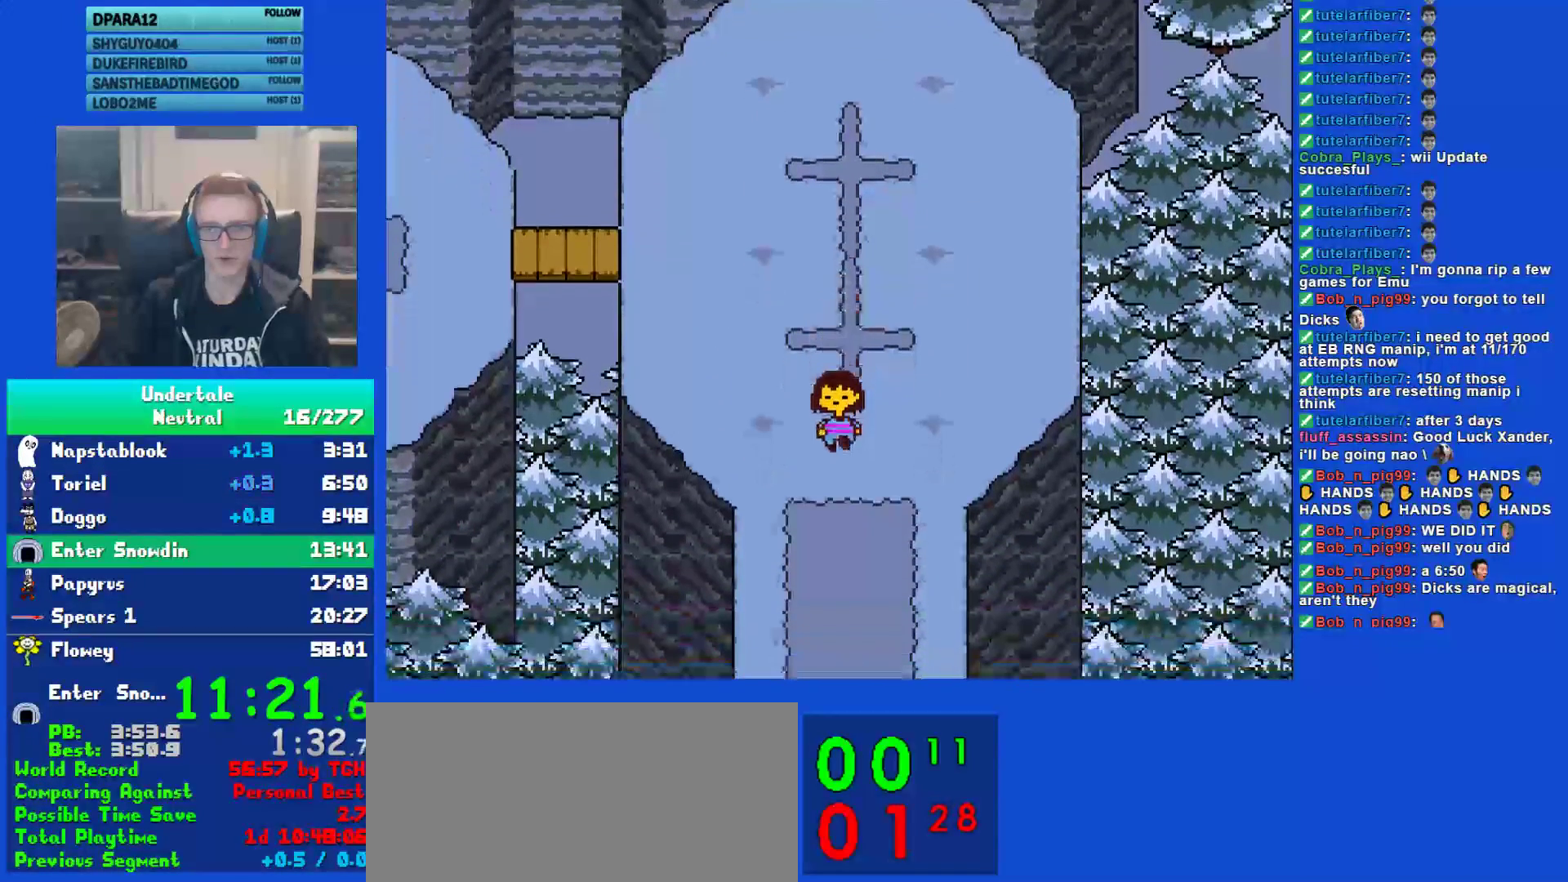
{"keys": ["down"], "events": []}
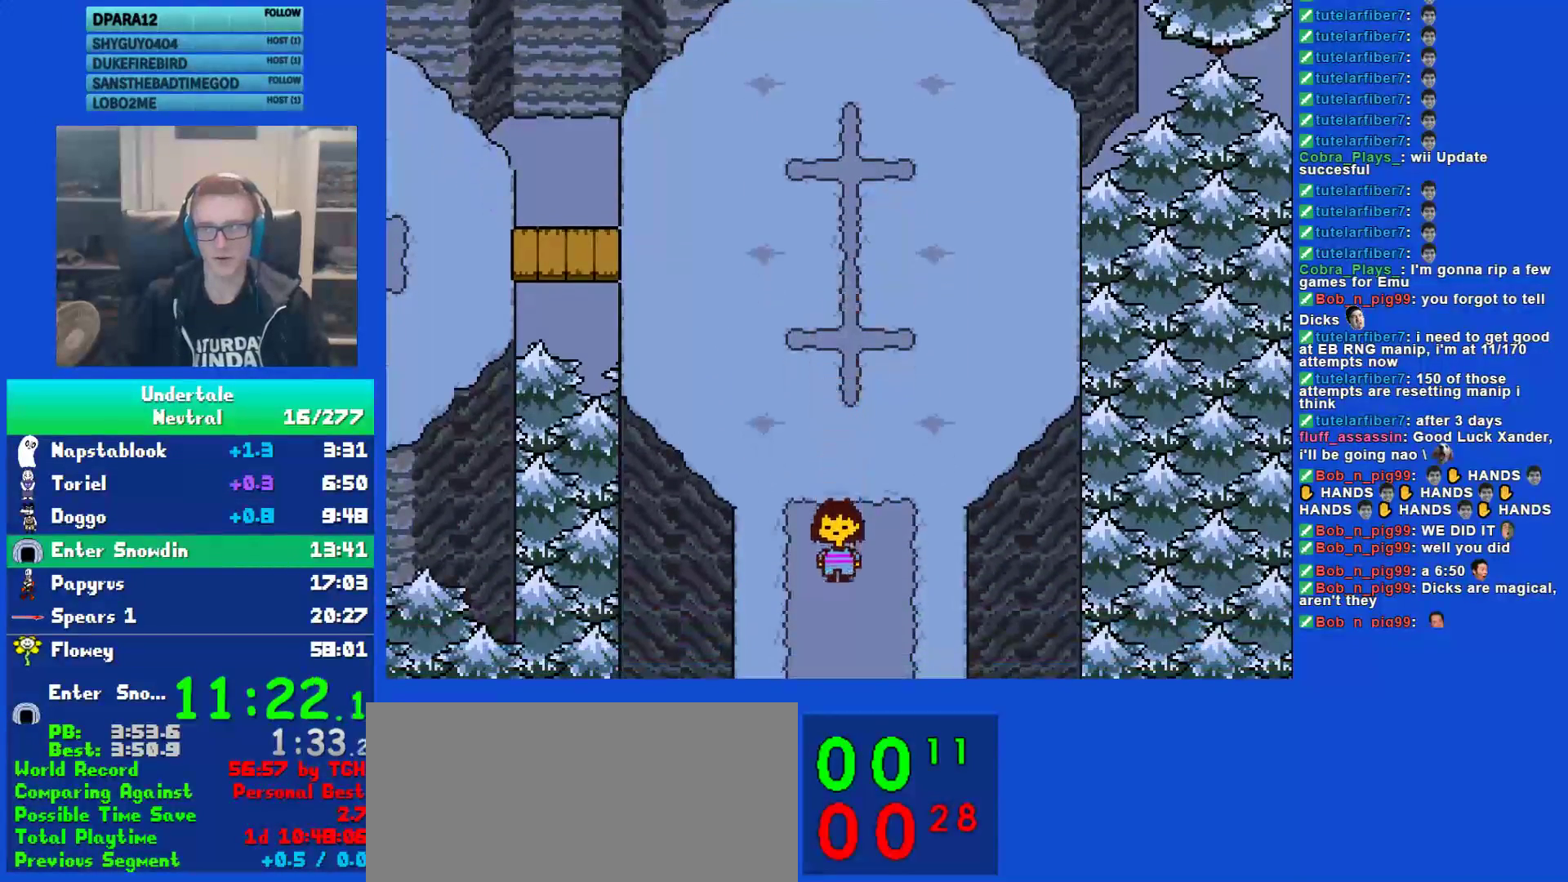
{"keys": ["down"], "events": []}
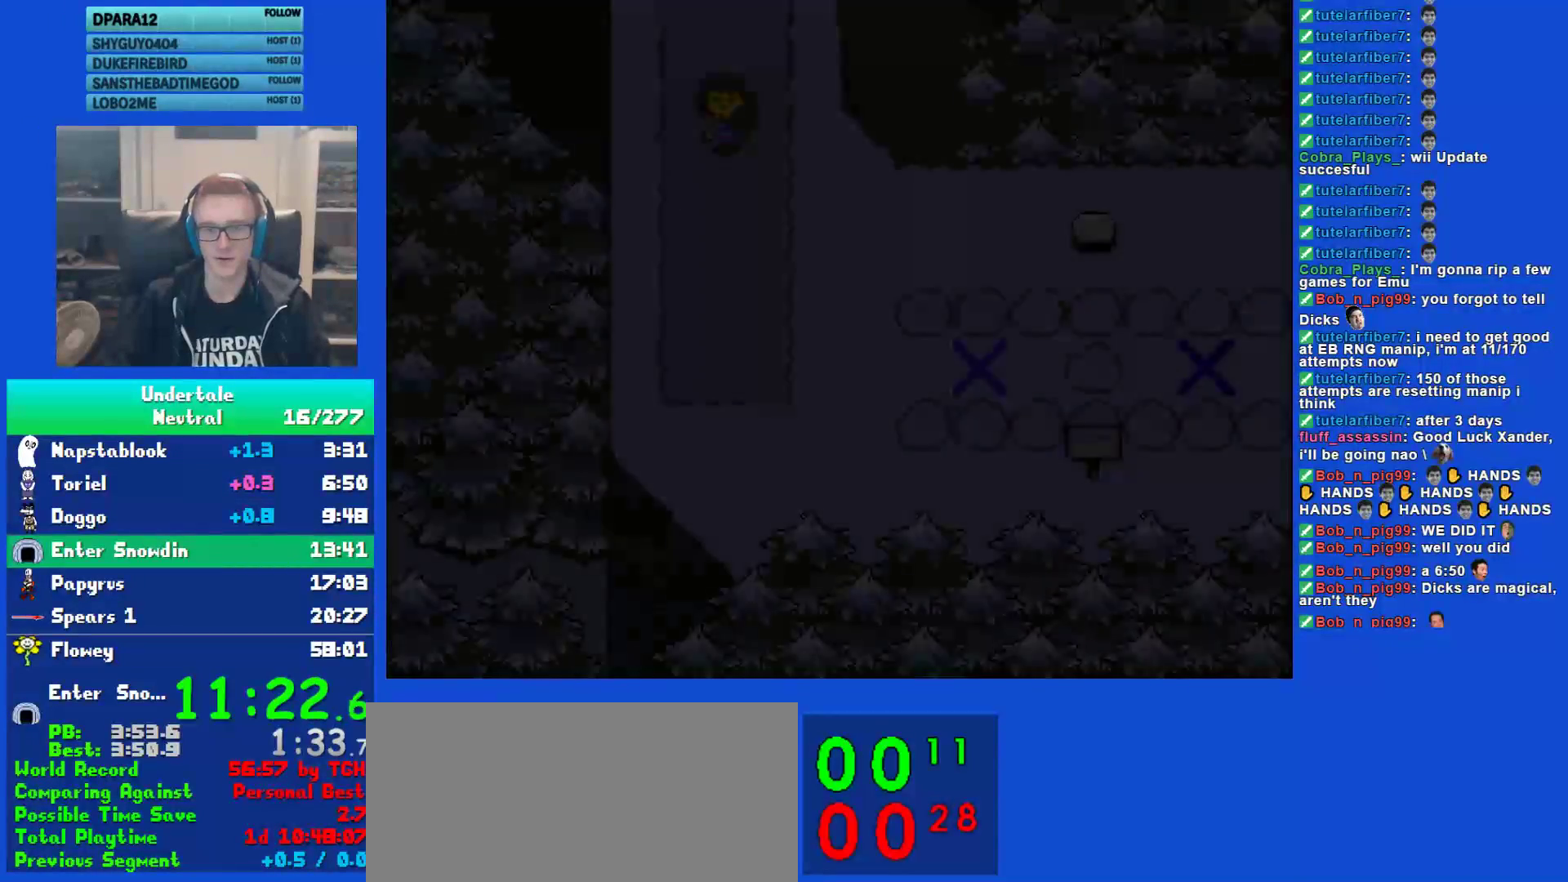
{"keys": ["down", "right"], "events": [[150, "right", "down"]]}
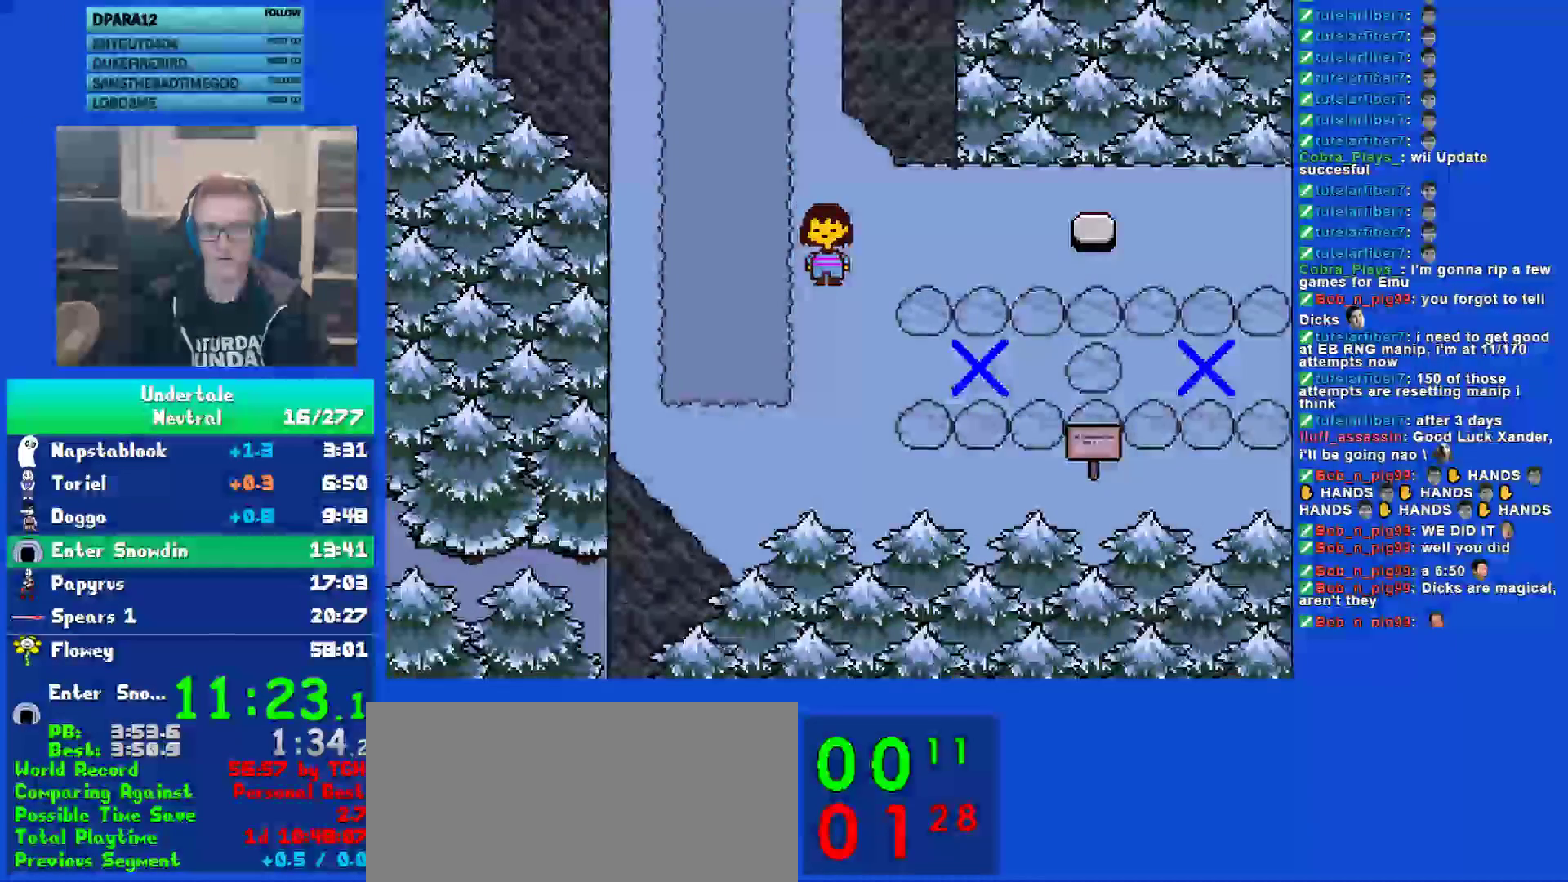
{"keys": ["down", "right"], "events": []}
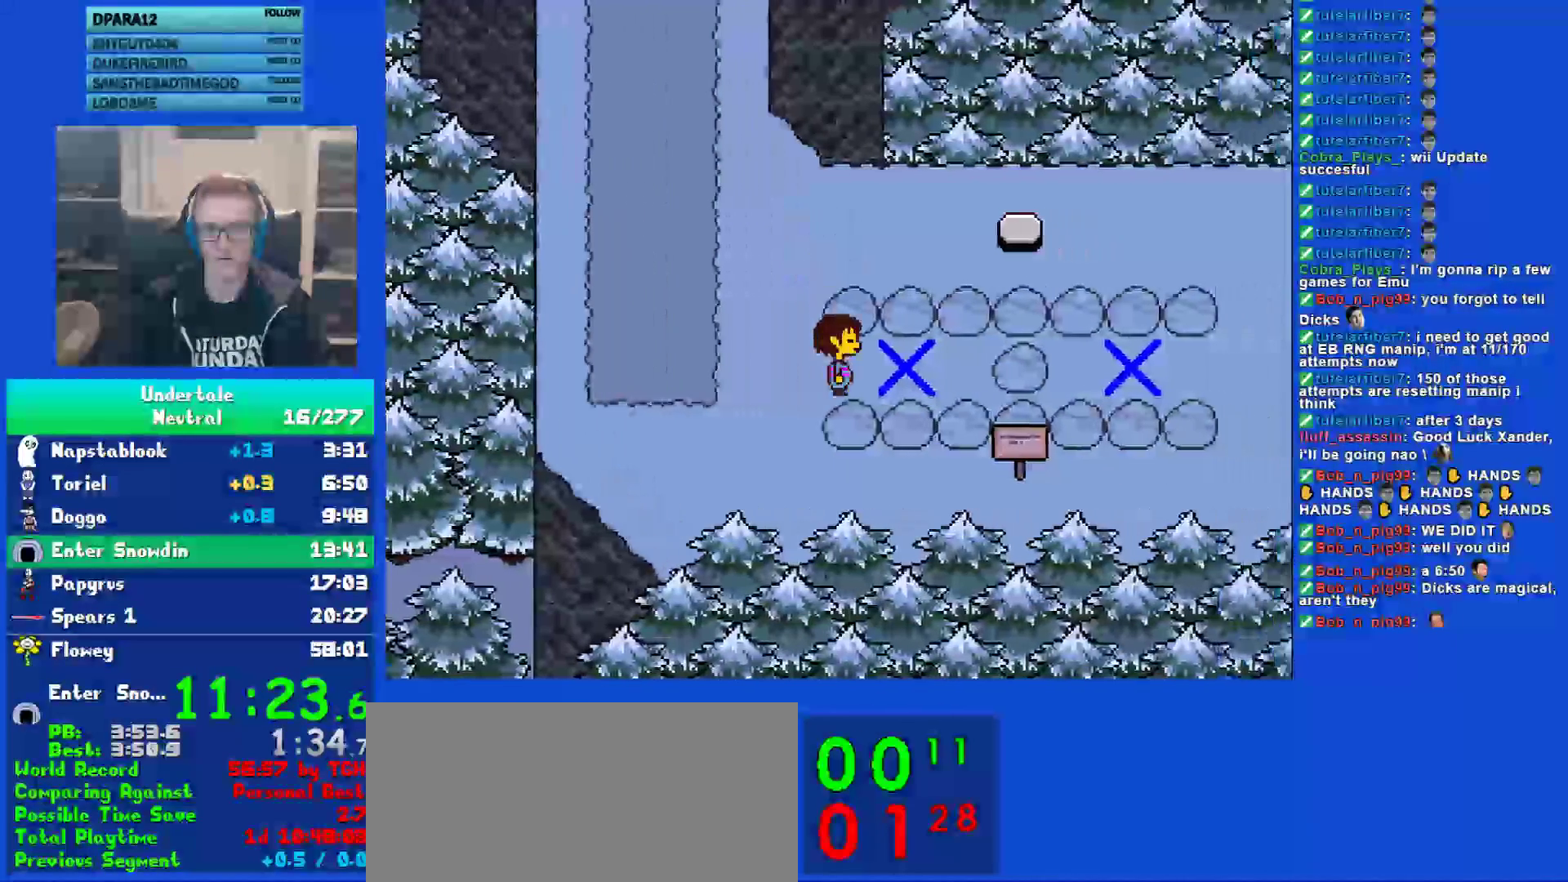
{"keys": ["down", "left"], "events": [[300, "left", "down"], [333, "right", "up"]]}
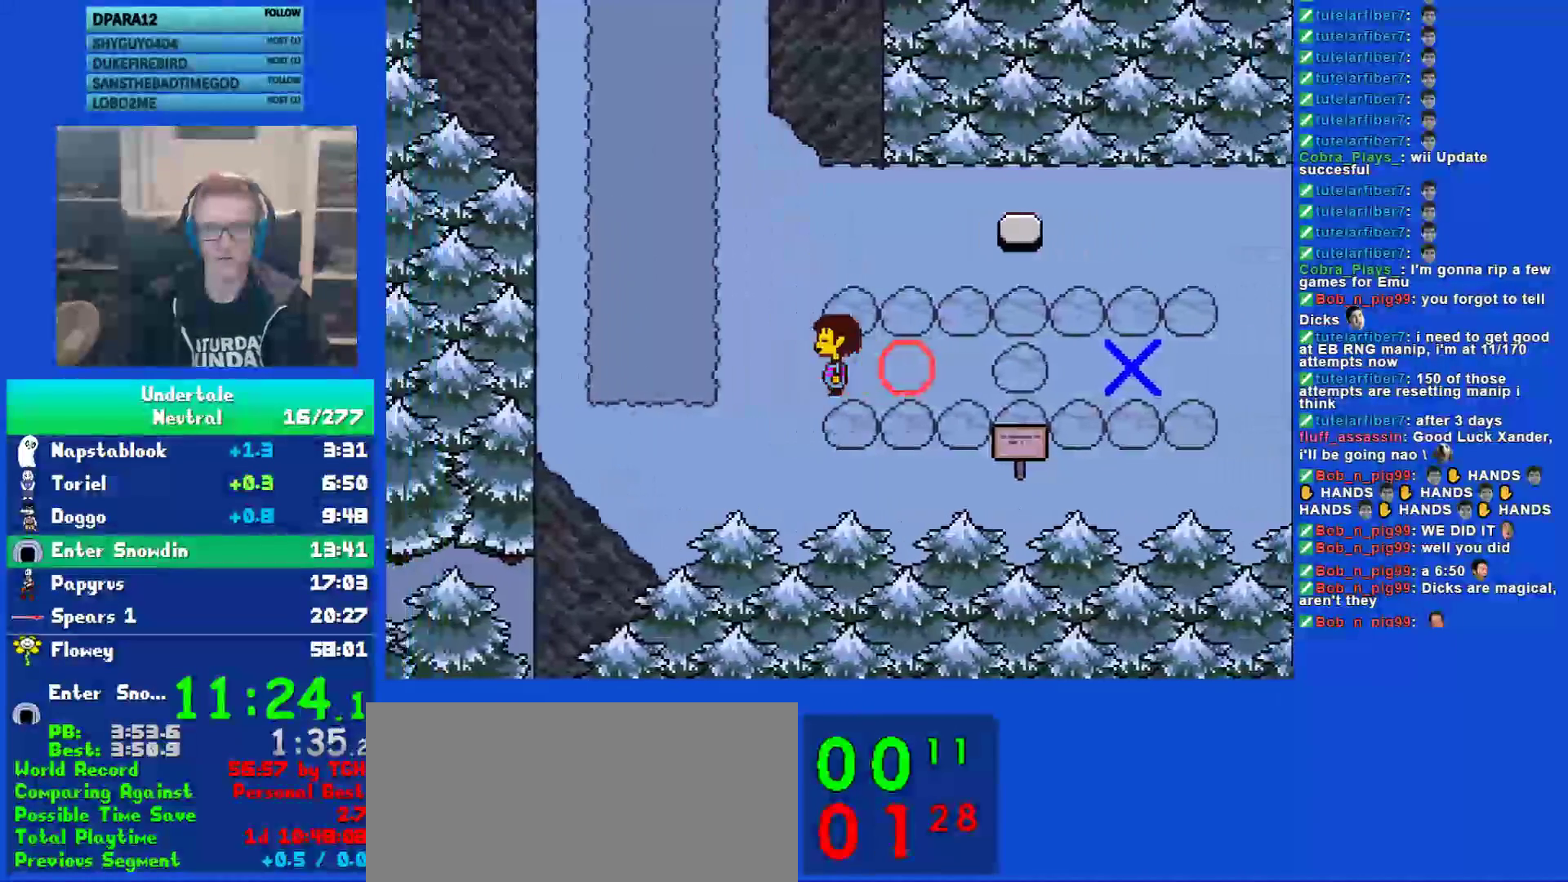
{"keys": ["down", "right"], "events": [[233, "right", "down"], [283, "left", "up"]]}
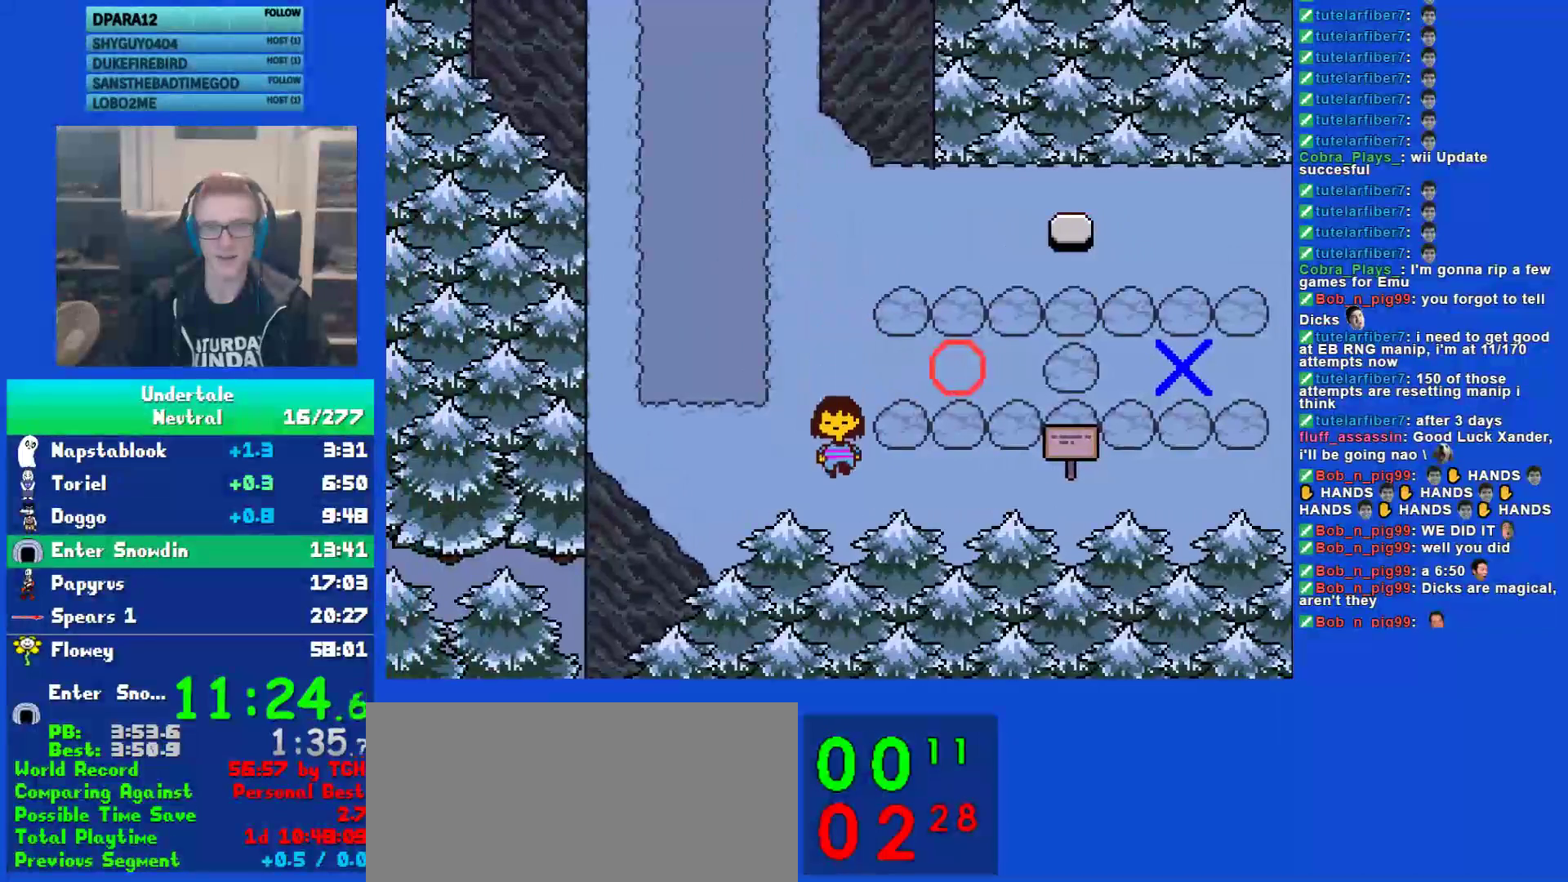
{"keys": ["right"], "events": [[150, "down", "up"]]}
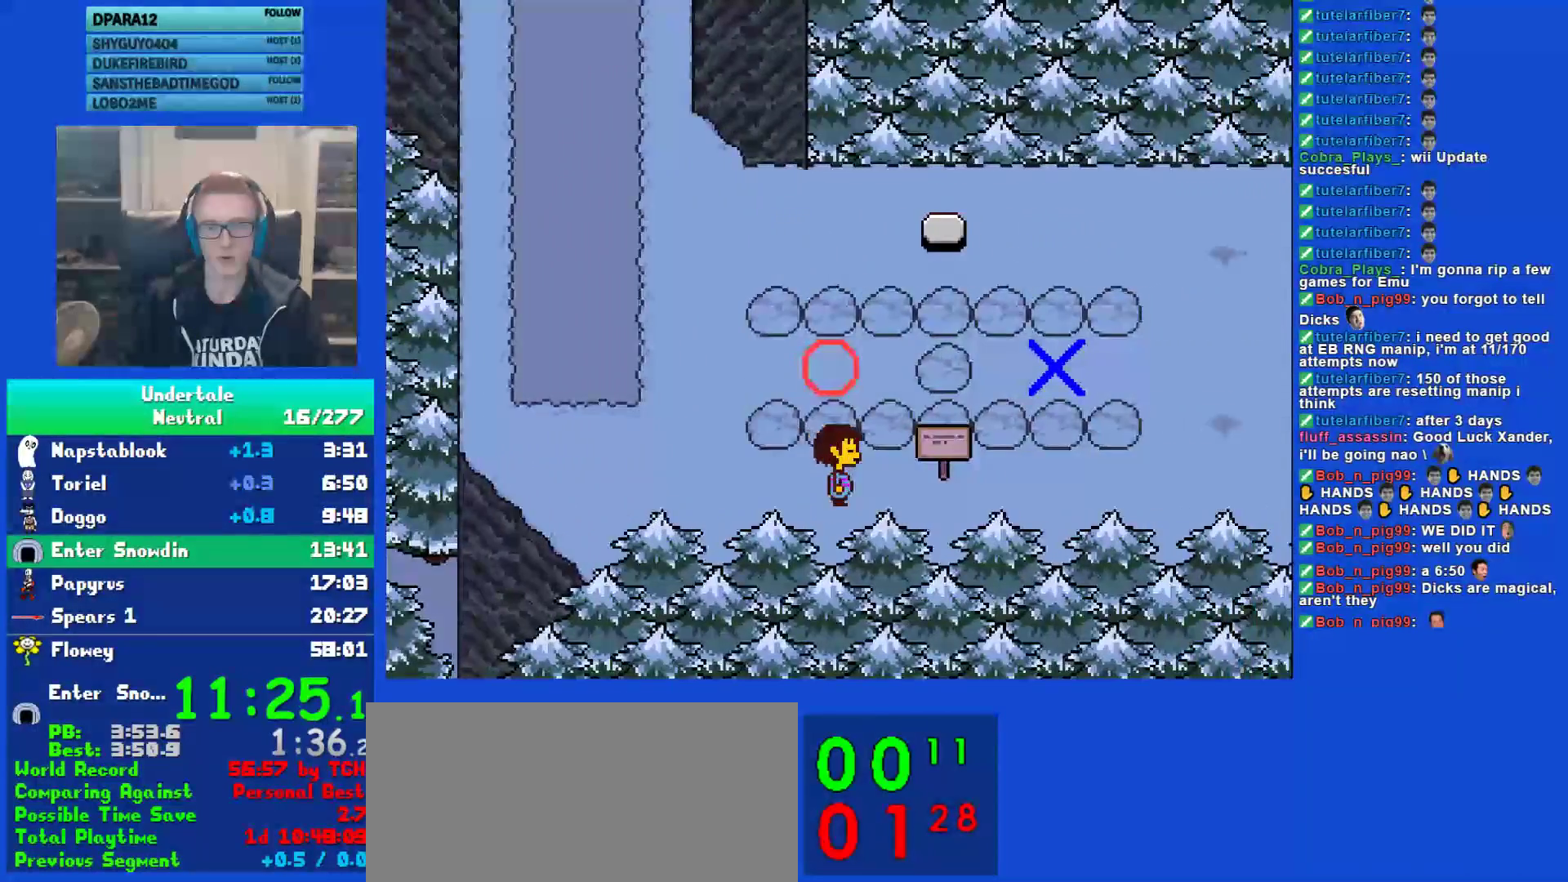
{"keys": ["right"], "events": [[50, "down", "down"], [150, "down", "up"]]}
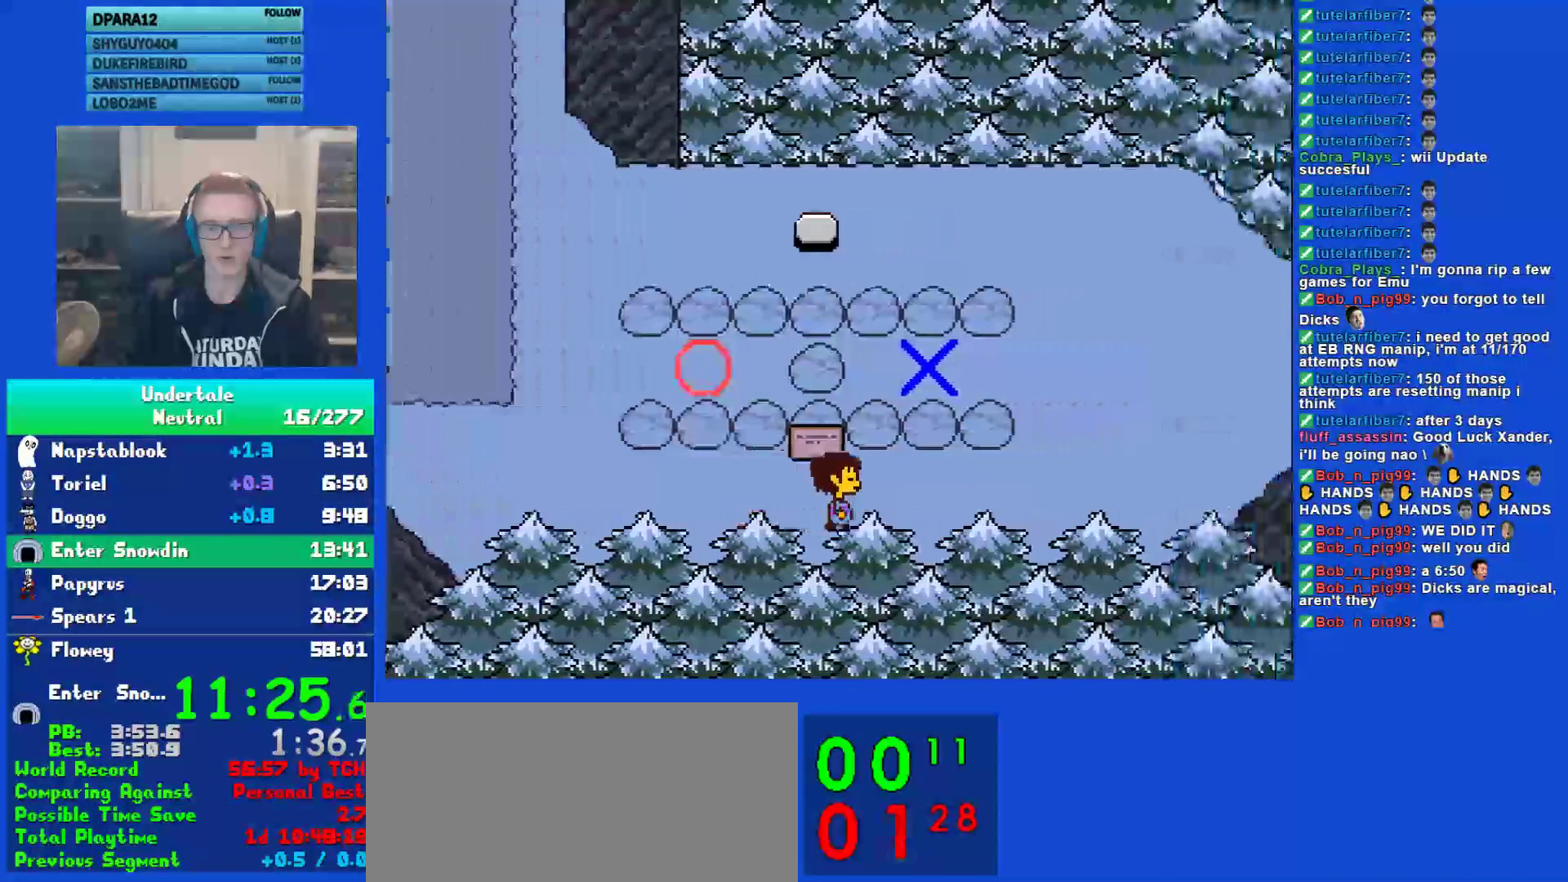
{"keys": ["right", "up"], "events": [[183, "up", "down"]]}
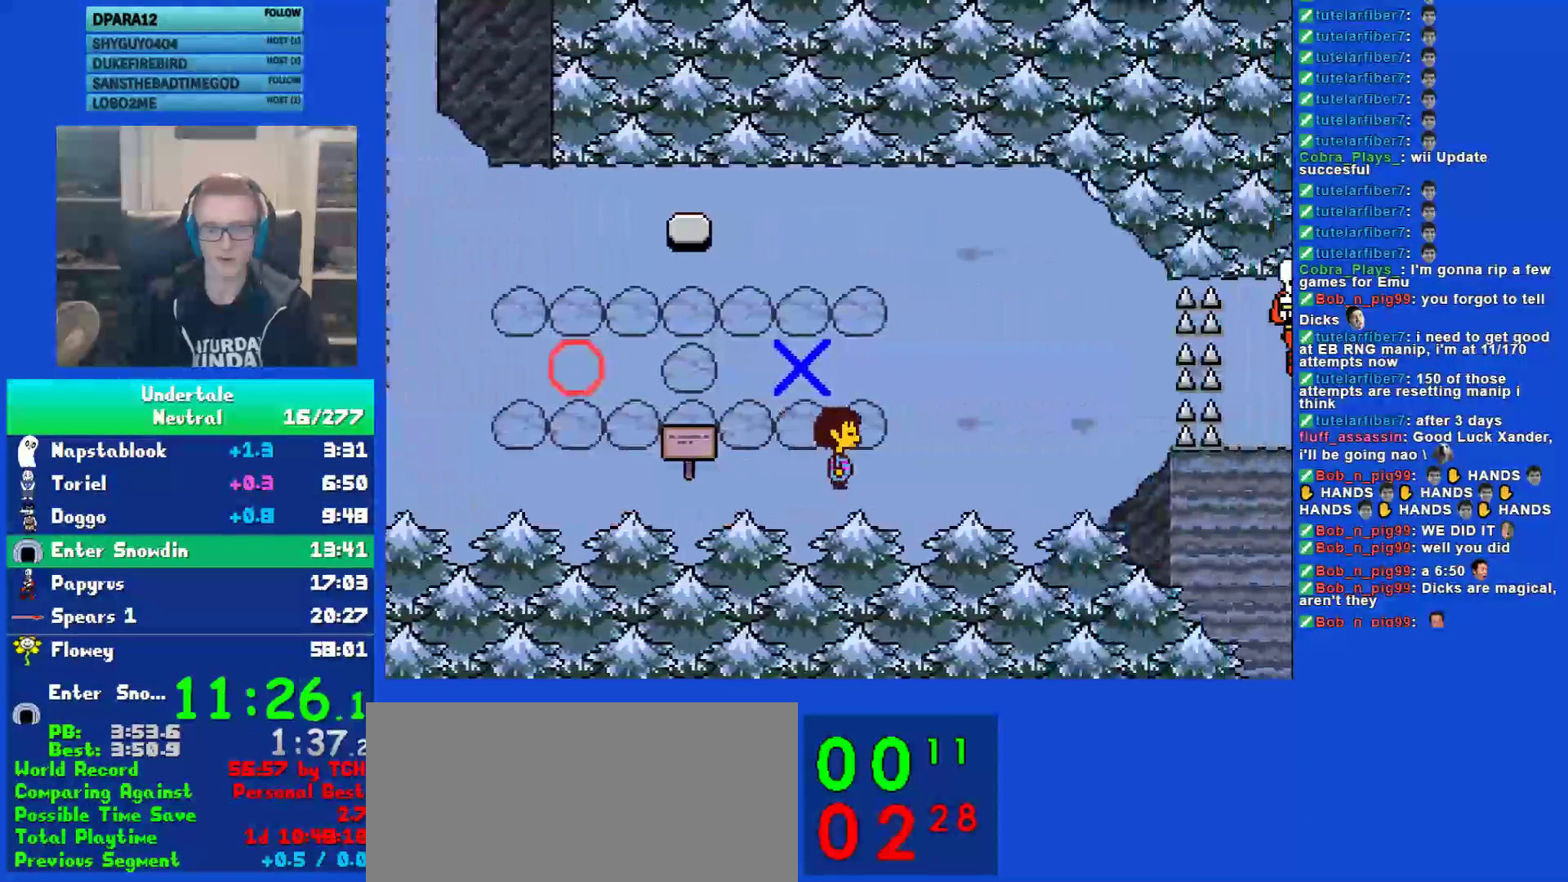
{"keys": ["left", "up"], "events": [[383, "left", "down"], [417, "right", "up"]]}
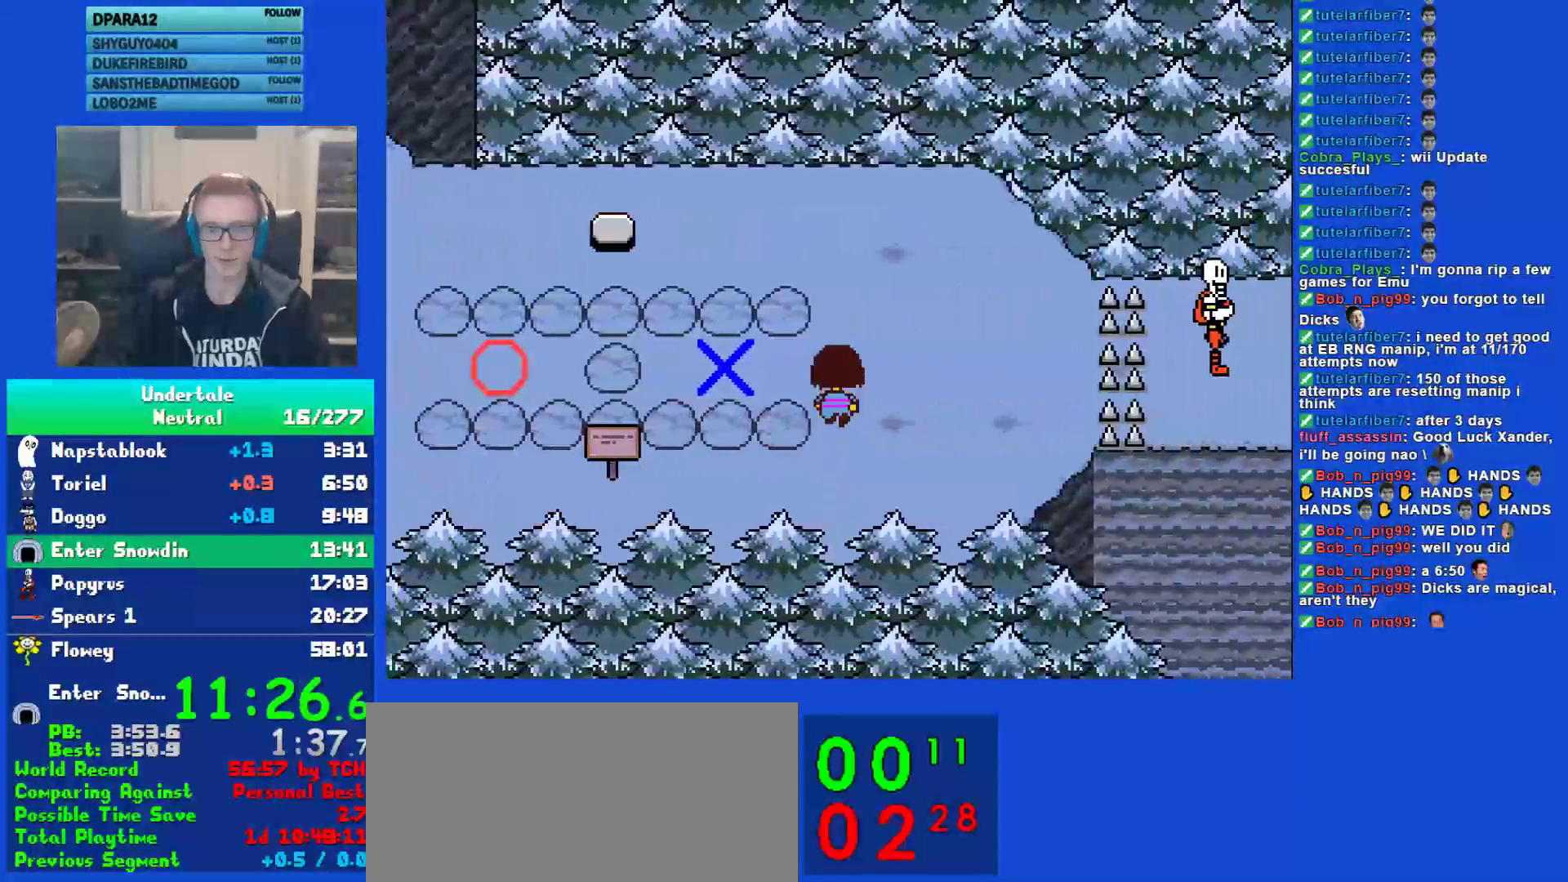
{"keys": ["left", "up"], "events": []}
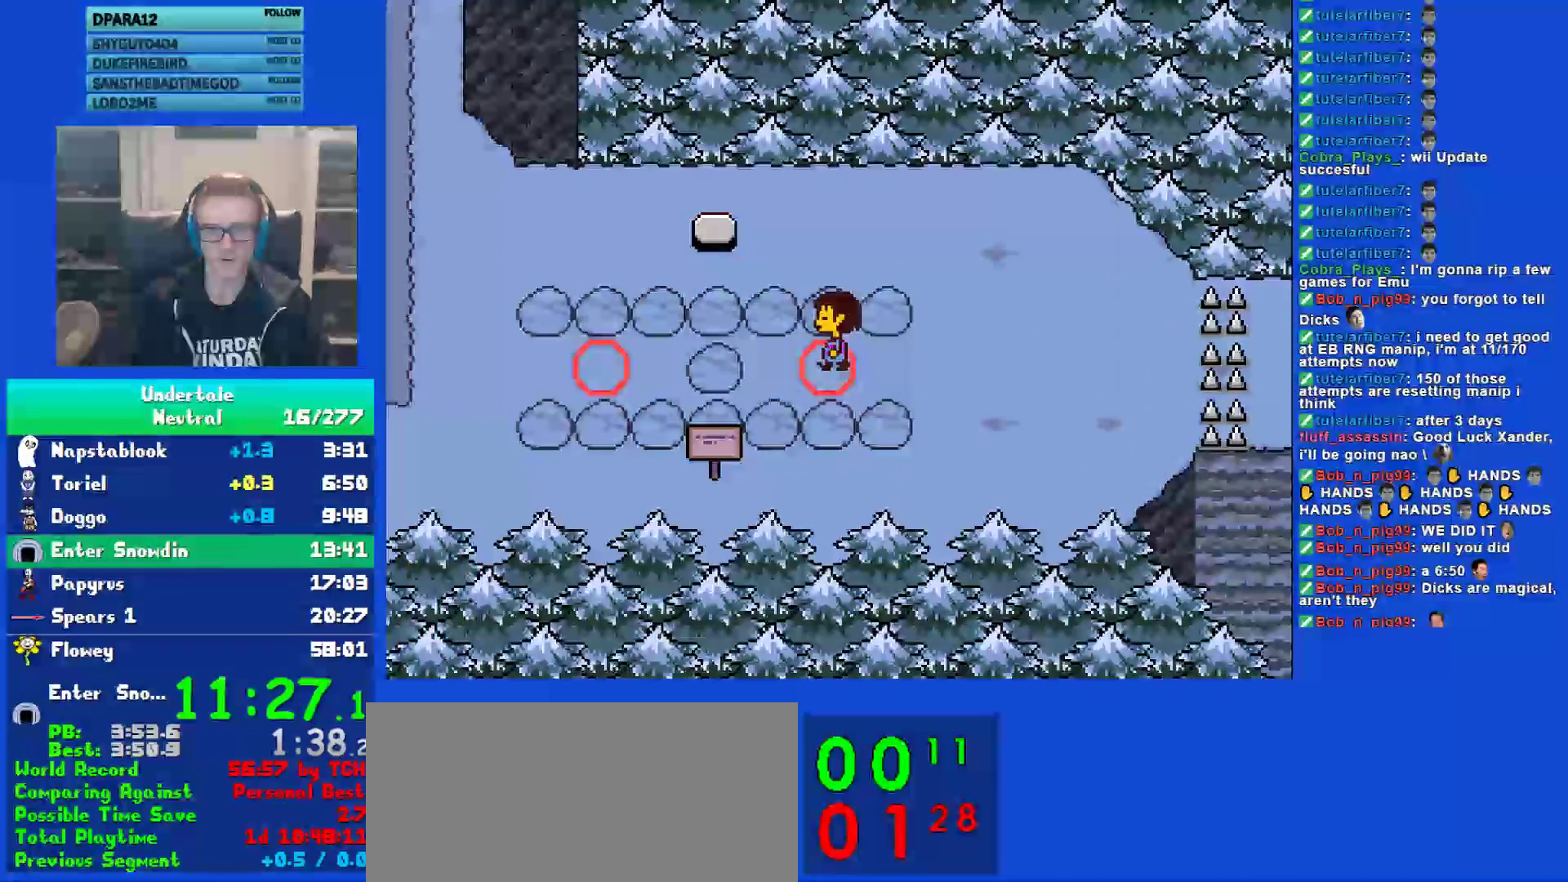
{"keys": ["left", "right", "up"], "events": [[17, "right", "down"], [50, "left", "up"], [500, "left", "down"]]}
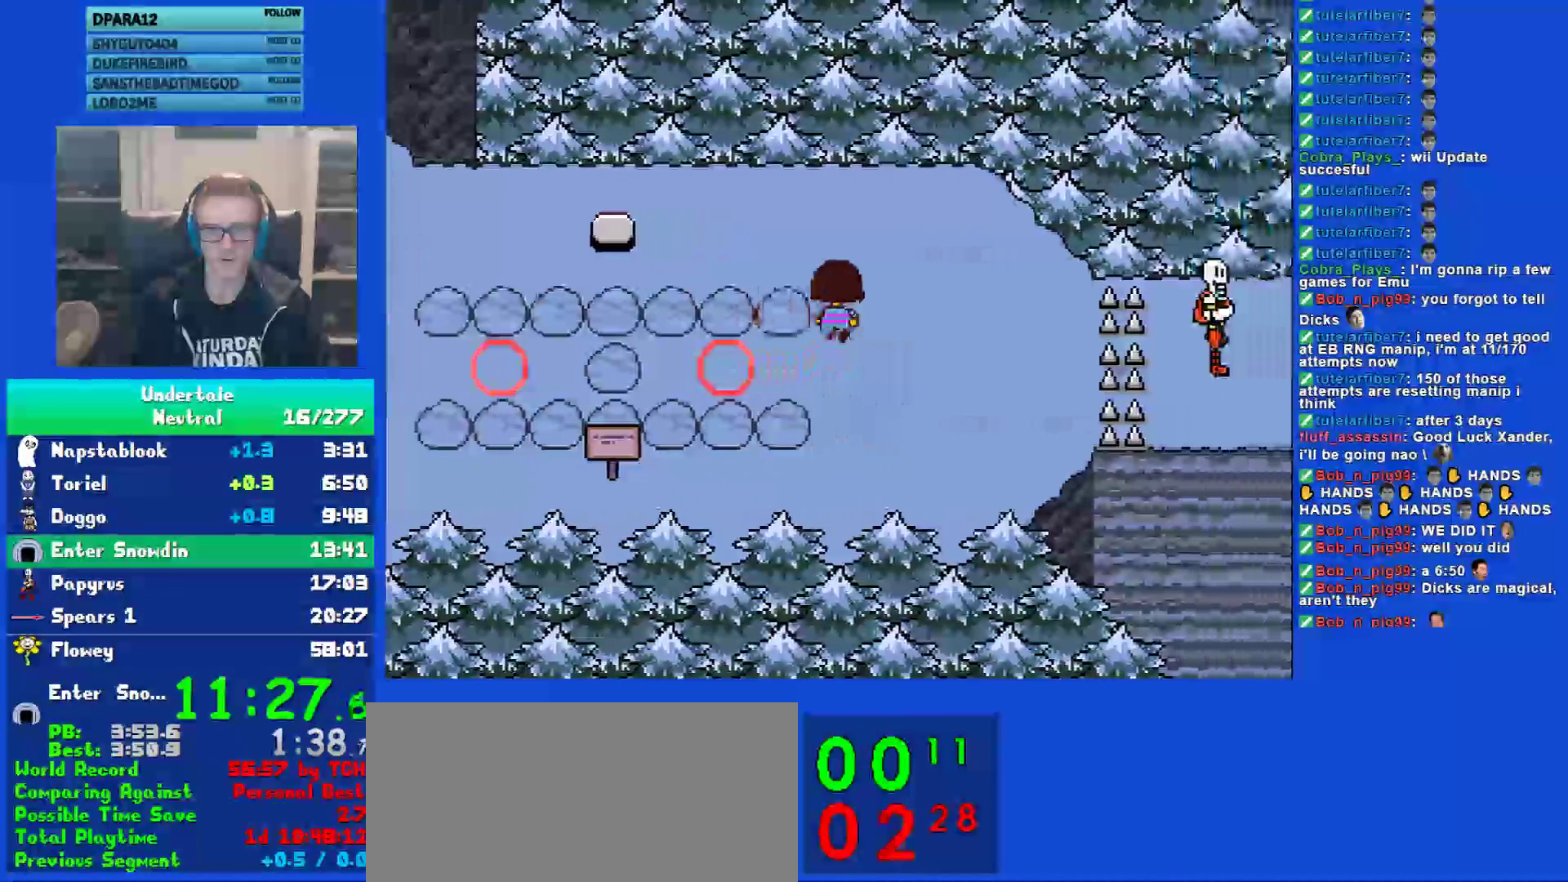
{"keys": ["left"], "events": [[33, "right", "up"], [400, "up", "up"]]}
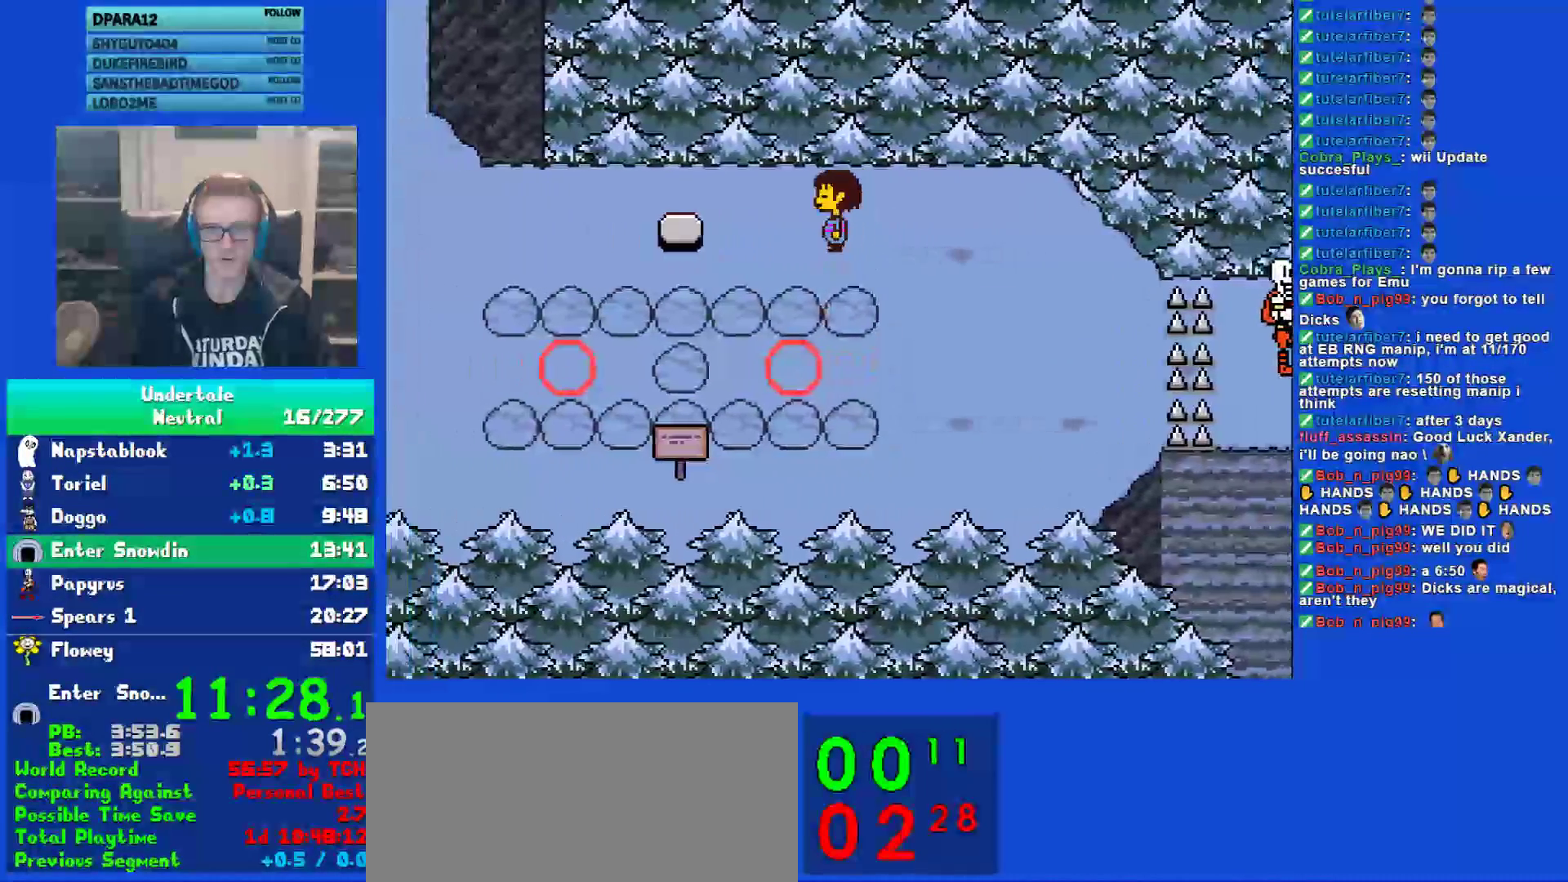
{"keys": ["left"], "events": []}
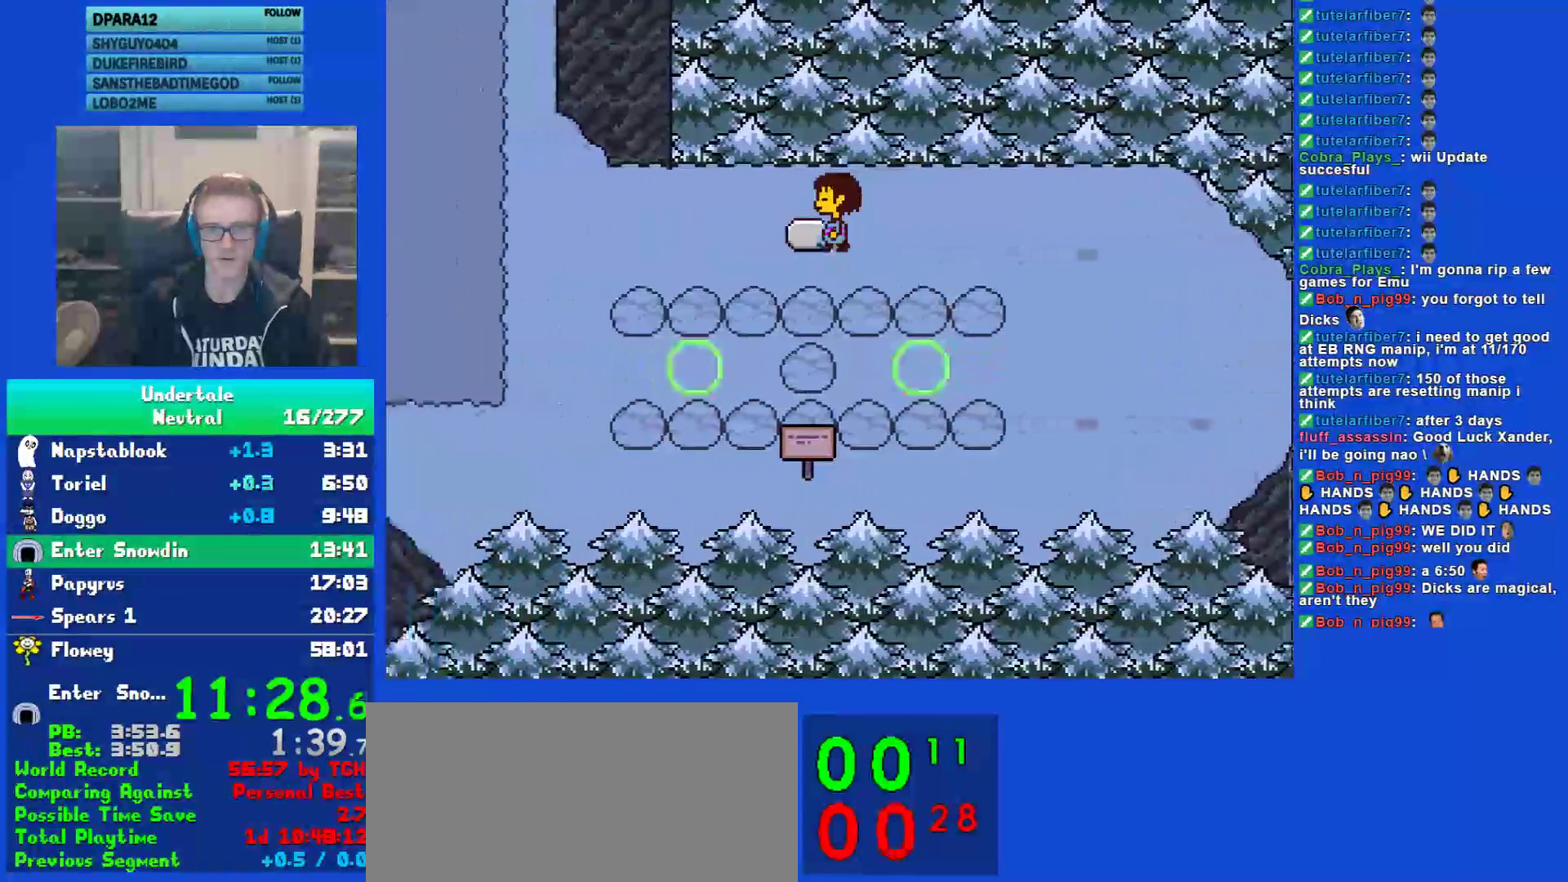
{"keys": ["down", "right"], "events": [[33, "down", "down"], [33, "left", "up"], [33, "right", "down"]]}
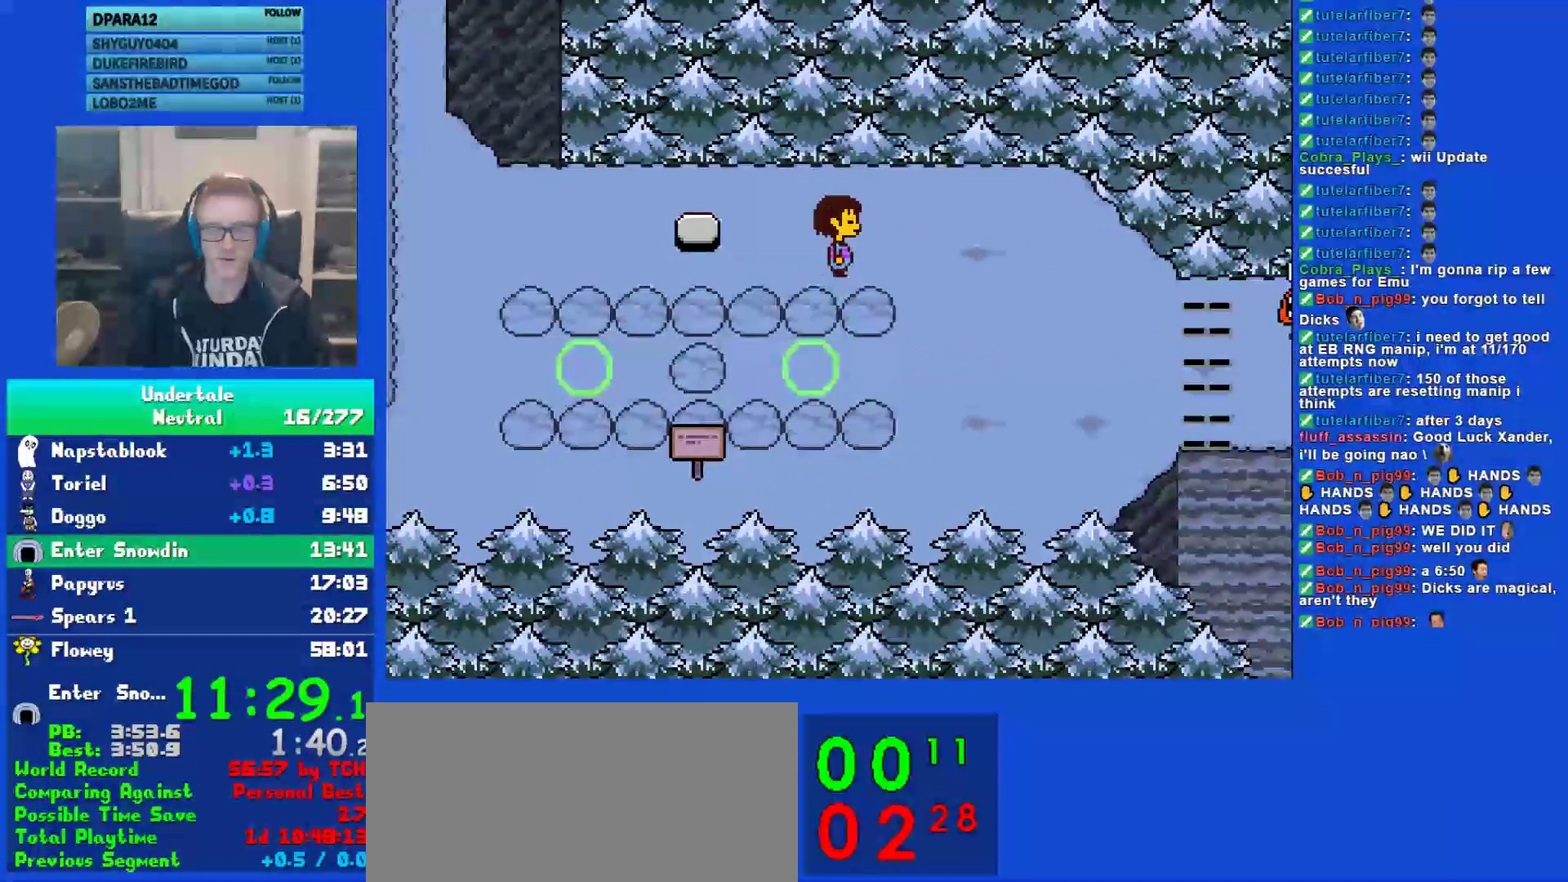
{"keys": ["down", "right"], "events": []}
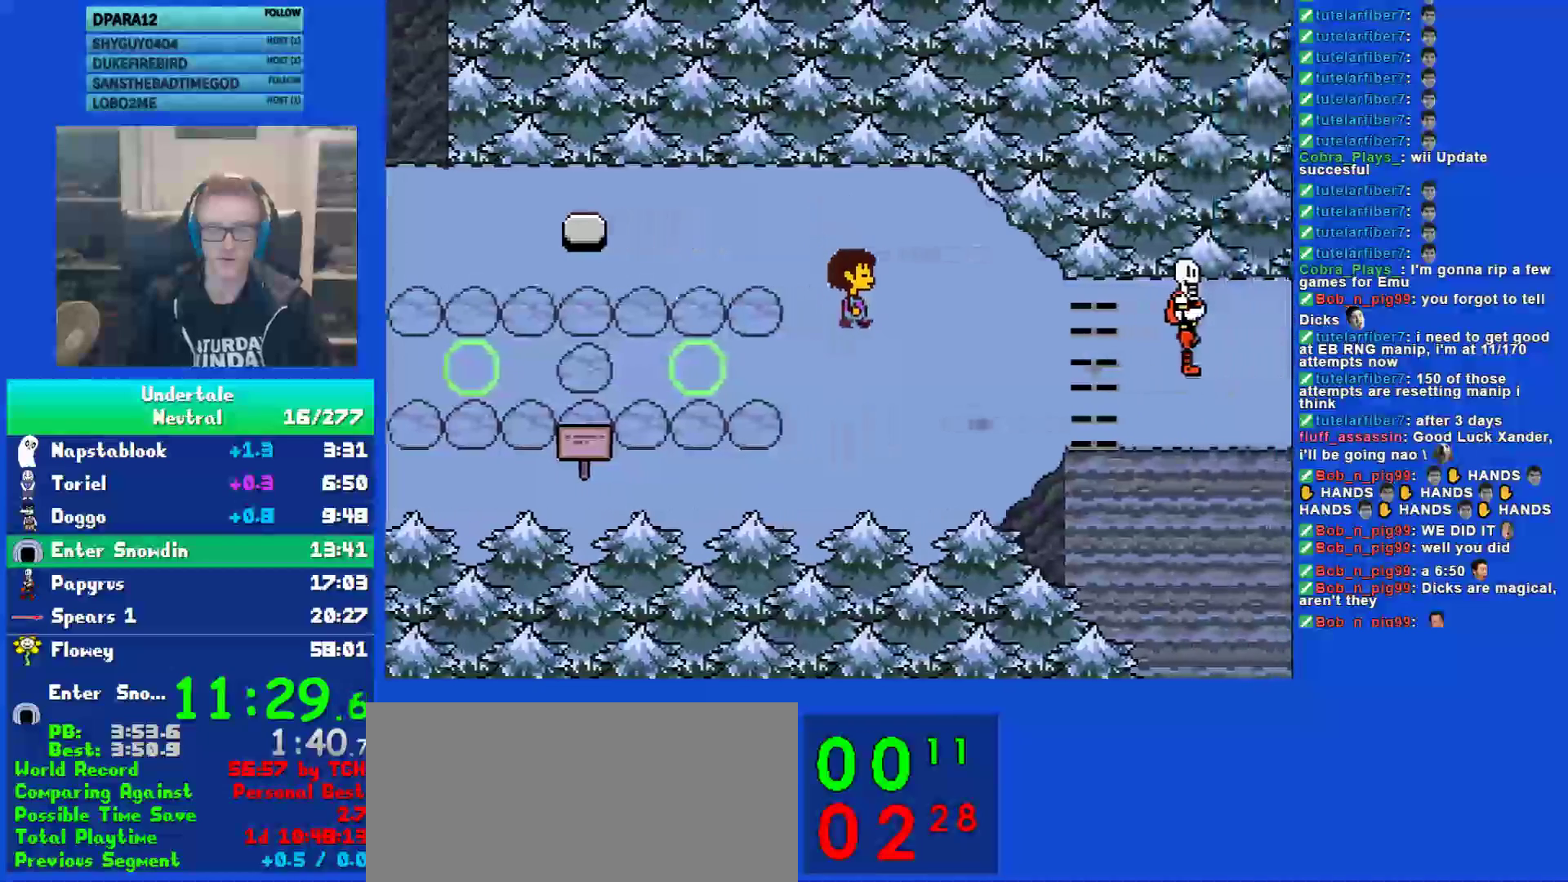
{"keys": ["right", "x", "z"], "events": [[150, "down", "up"], [350, "shift", "down"], [417, "shift", "up"], [467, "x", "down"], [500, "z", "down"]]}
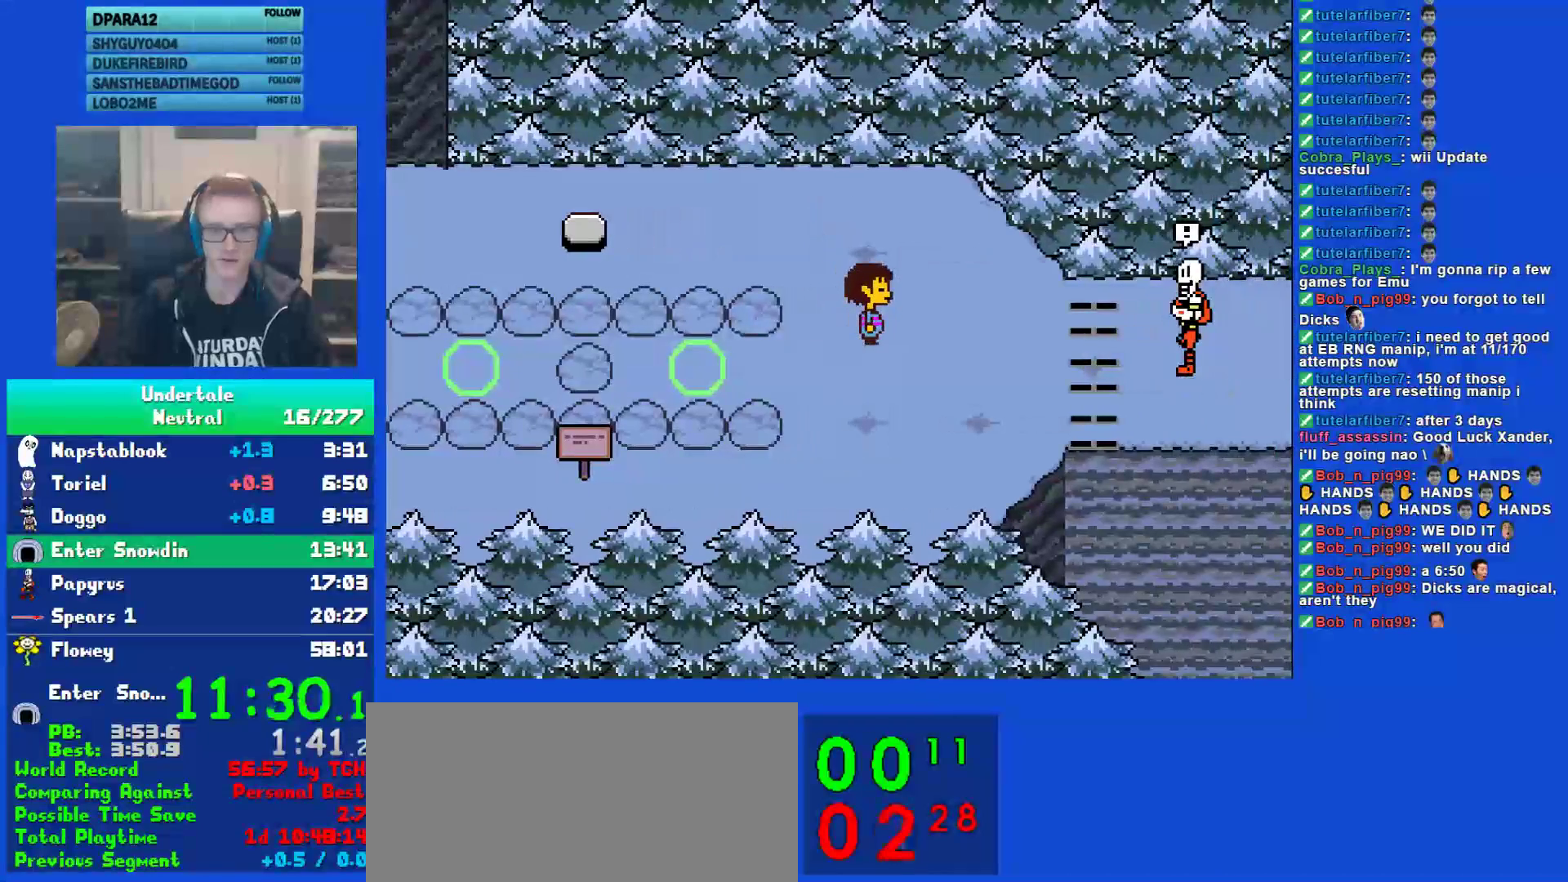
{"keys": ["return", "right", "shift"], "events": [[33, "x", "up"], [67, "shift", "down"], [67, "z", "up"], [100, "return", "down"], [133, "shift", "up"], [167, "return", "up"], [167, "x", "down"], [200, "z", "down"], [233, "x", "up"], [267, "shift", "down"], [267, "z", "up"], [300, "return", "down"], [333, "shift", "up"], [367, "return", "up"], [367, "x", "down"], [433, "x", "up"], [467, "shift", "down"], [500, "return", "down"]]}
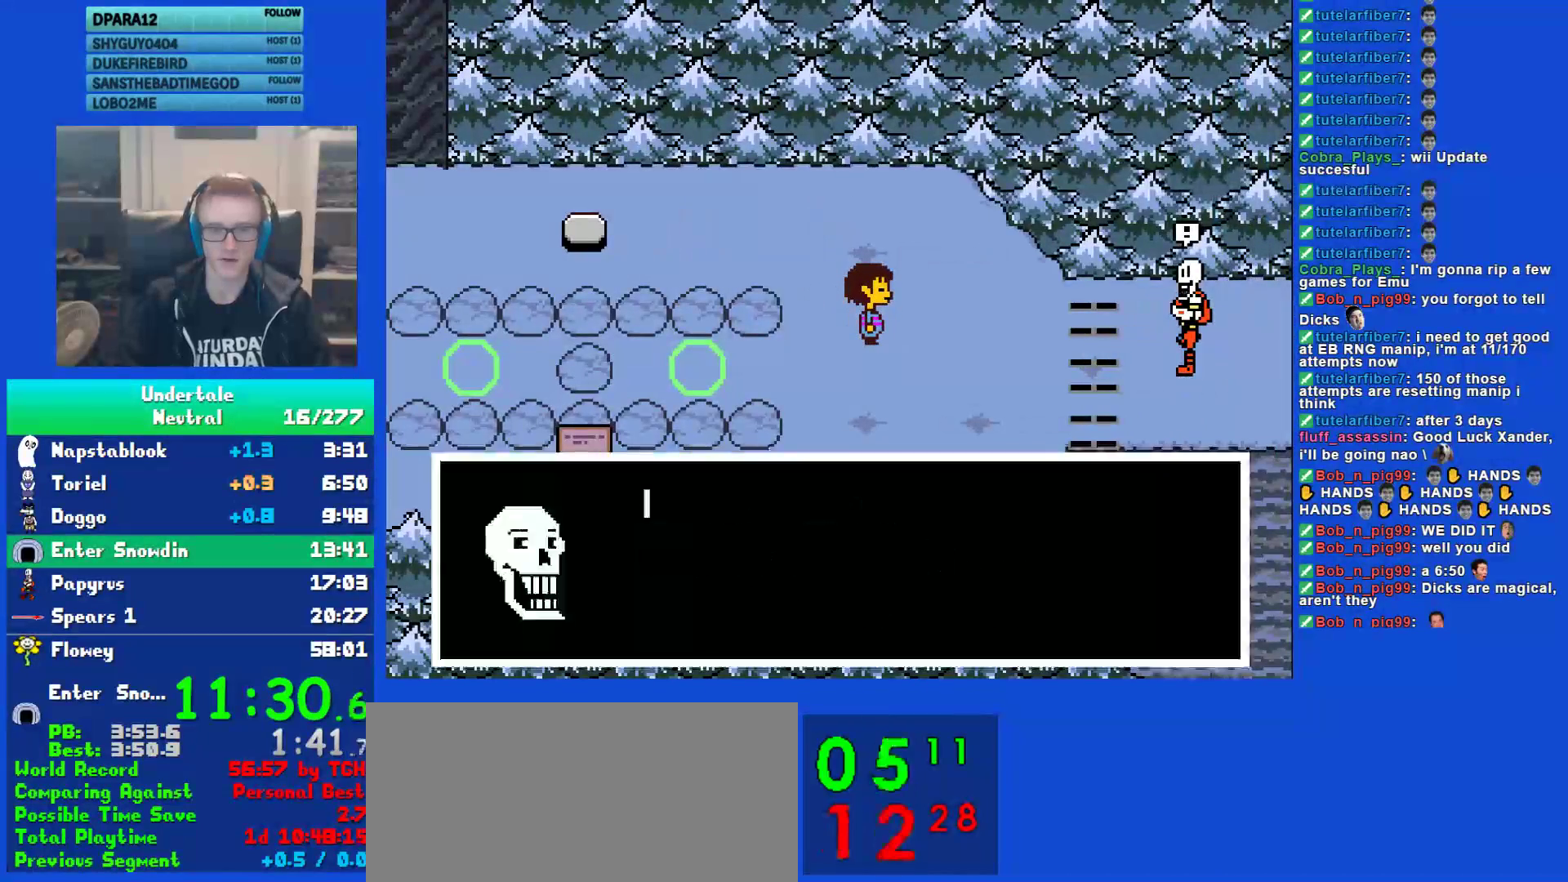
{"keys": ["right", "z"], "events": [[33, "shift", "up"], [83, "return", "up"], [83, "x", "down"], [150, "x", "up"], [183, "return", "down"], [183, "shift", "down"], [250, "shift", "up"], [283, "return", "up"], [283, "x", "down"], [317, "x", "up"], [317, "z", "down"], [350, "shift", "down"], [350, "z", "up"], [383, "return", "down"], [450, "shift", "up"], [450, "x", "down"], [483, "return", "up"], [483, "x", "up"], [483, "z", "down"]]}
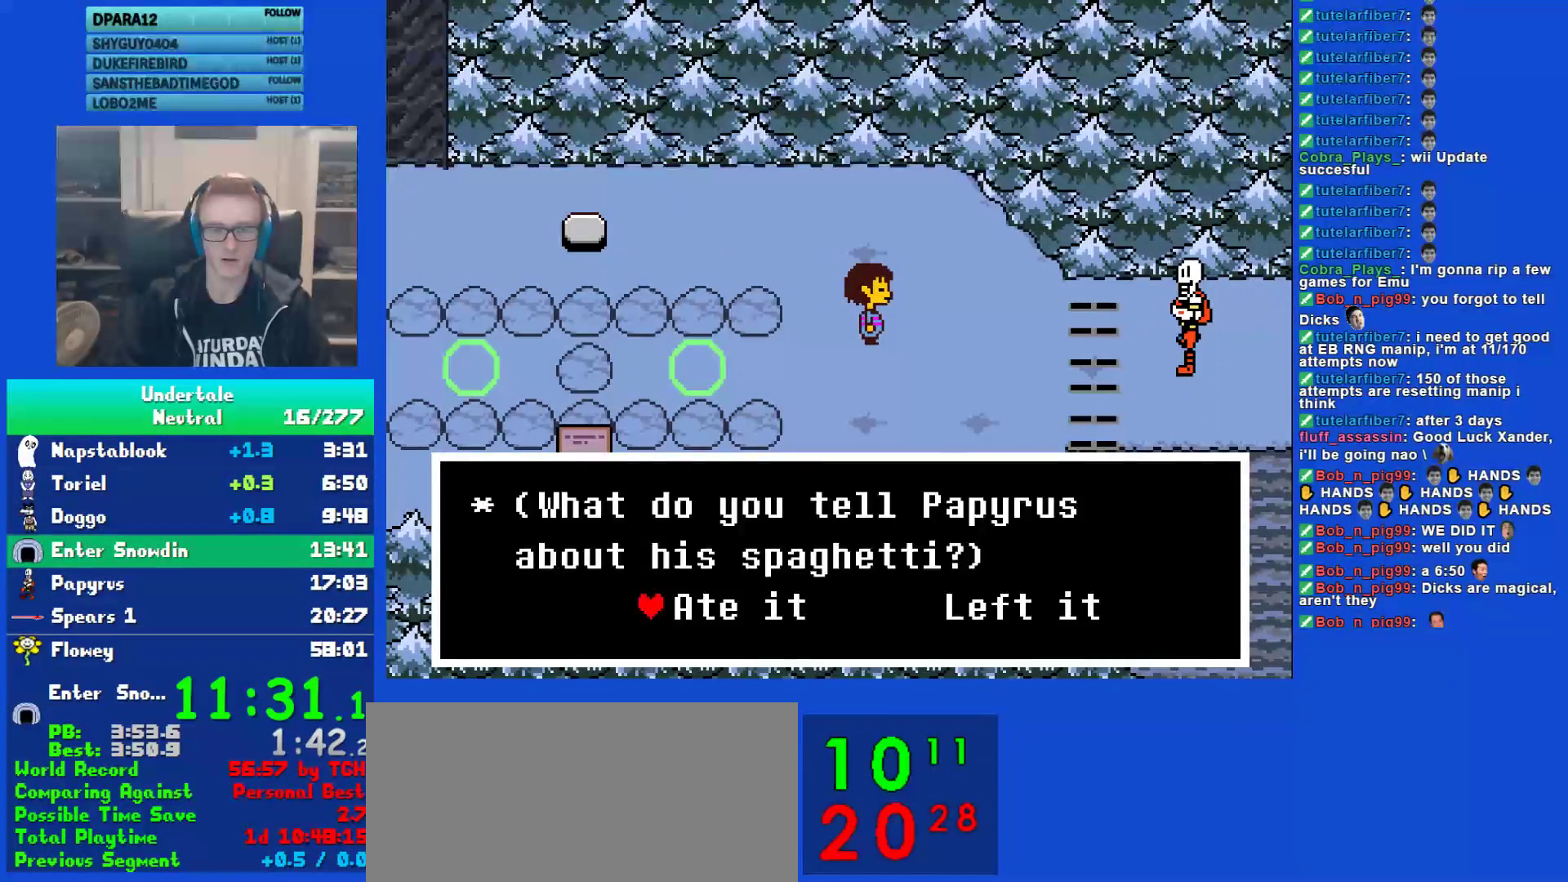
{"keys": ["return", "right", "shift"], "events": [[50, "shift", "down"], [50, "z", "up"], [83, "return", "down"], [150, "return", "up"], [150, "shift", "up"], [150, "x", "down"], [200, "z", "down"], [233, "x", "up"], [267, "shift", "down"], [267, "z", "up"], [300, "return", "down"], [333, "shift", "up"], [367, "return", "up"], [367, "x", "down"], [433, "x", "up"], [467, "shift", "down"], [500, "return", "down"]]}
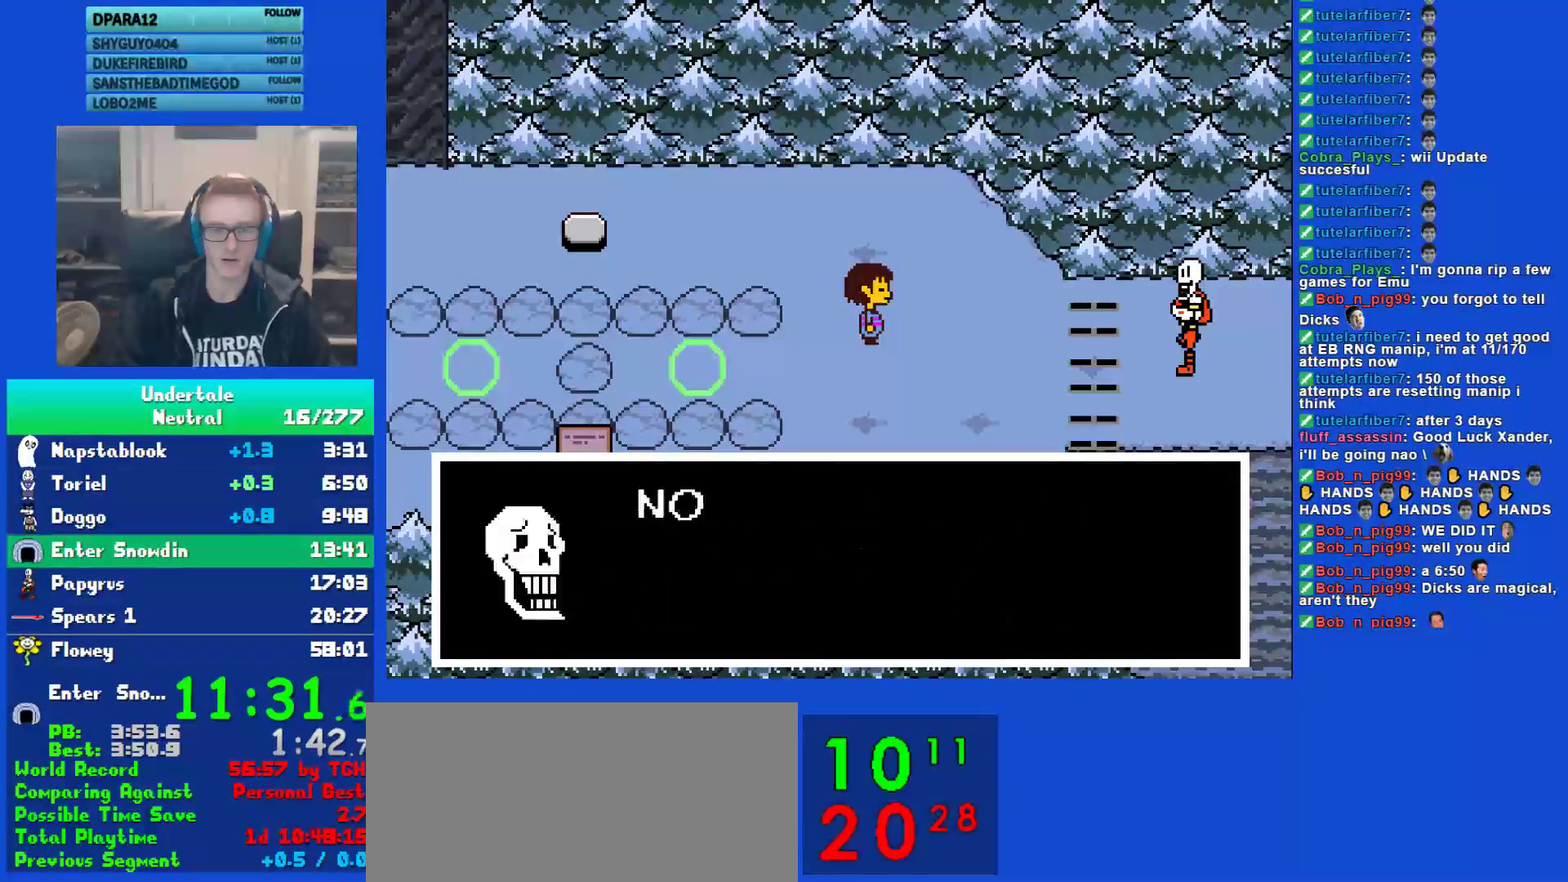
{"keys": ["right", "x", "z"], "events": [[33, "shift", "up"], [67, "return", "up"], [67, "x", "down"], [100, "x", "up"], [100, "z", "down"], [133, "shift", "down"], [133, "z", "up"], [167, "return", "down"], [233, "shift", "up"], [233, "x", "down"], [267, "return", "up"], [267, "z", "down"], [317, "x", "up"], [350, "shift", "down"], [350, "z", "up"], [383, "return", "down"], [417, "shift", "up"], [450, "return", "up"], [450, "x", "down"], [483, "z", "down"]]}